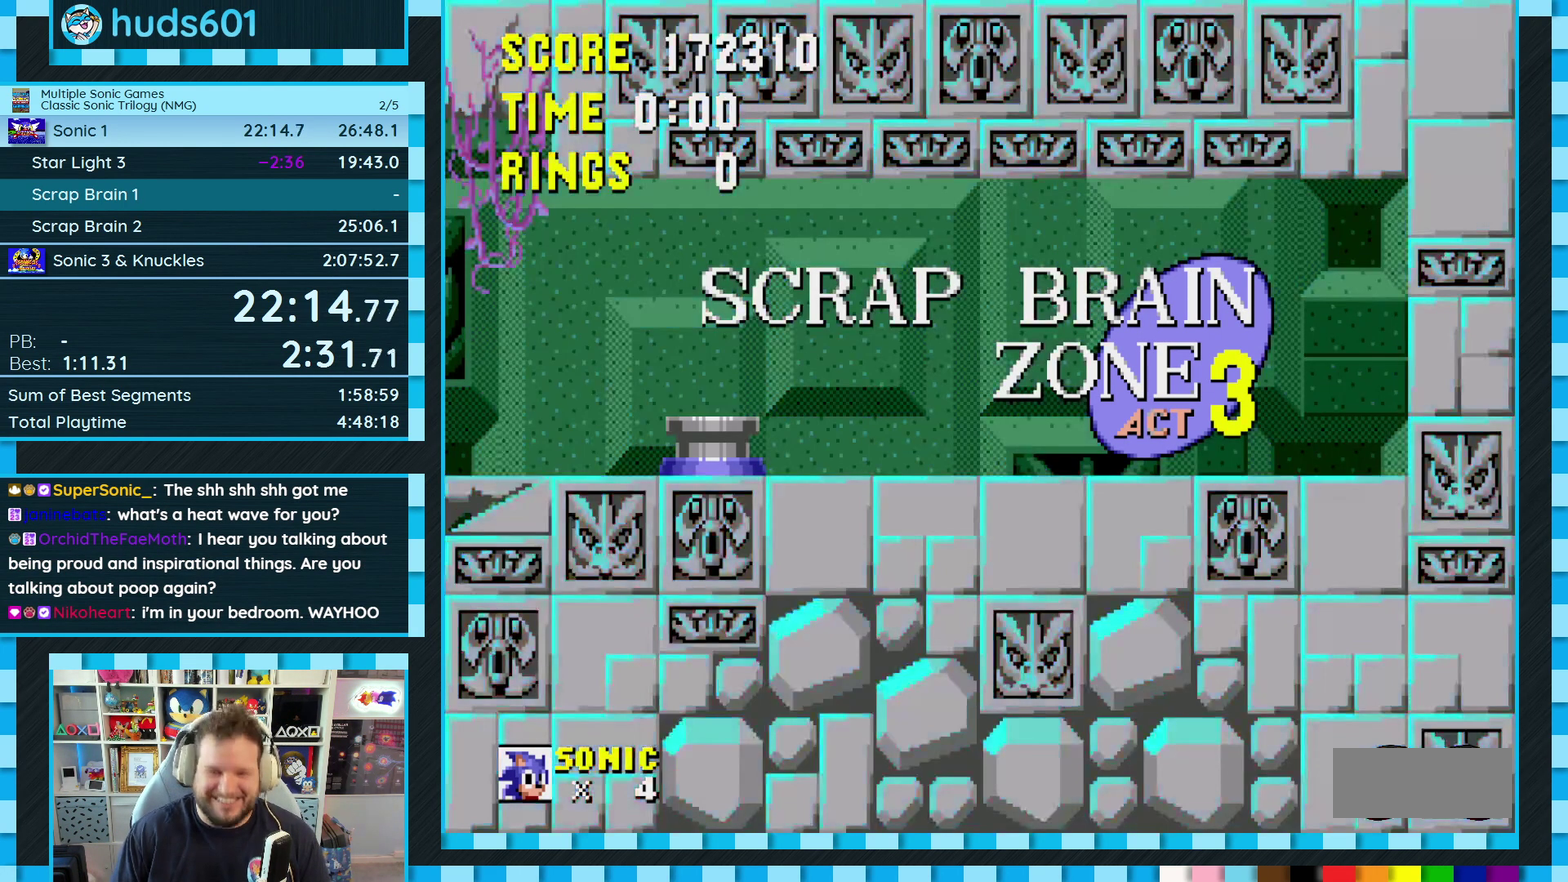
Gameplay with a controller (Xbox layout); each line is a JSON object with the inputs held at the frame after it. "events" lists button and stick changes between this image and that frame as [ms after this image, input, new state], when the widget could be followed in between. Not read: L2 L3 R2 R3.
{"buttons": ["DPAD_LEFT"], "events": [[250, "DPAD_LEFT", "down"]]}
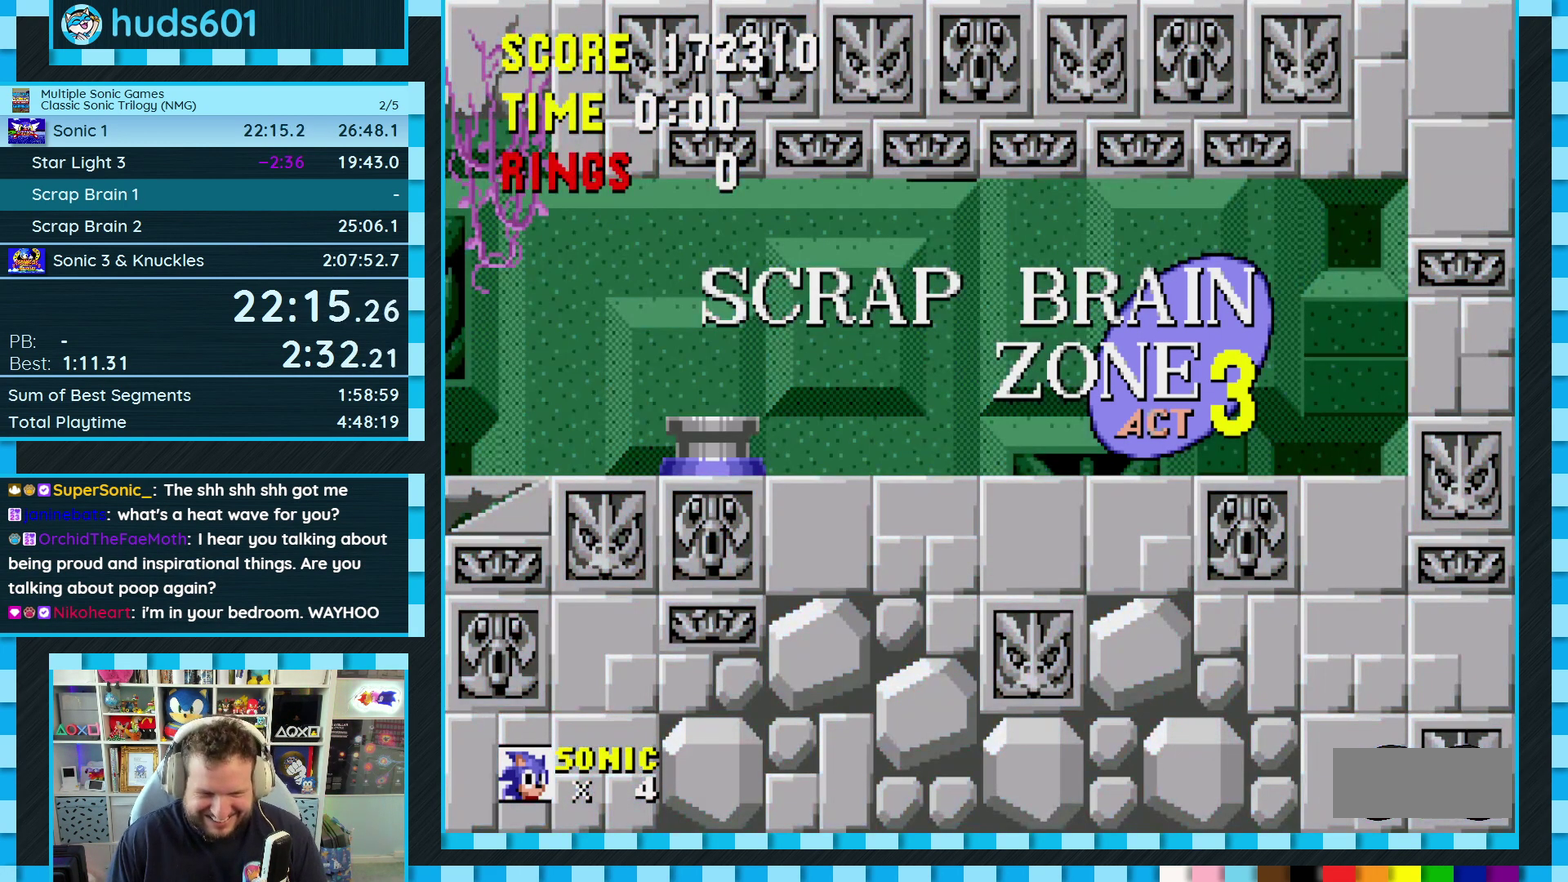
{"buttons": [], "events": [[50, "DPAD_LEFT", "up"], [317, "C", "down"], [333, "A", "down"], [383, "A", "up"], [383, "C", "up"]]}
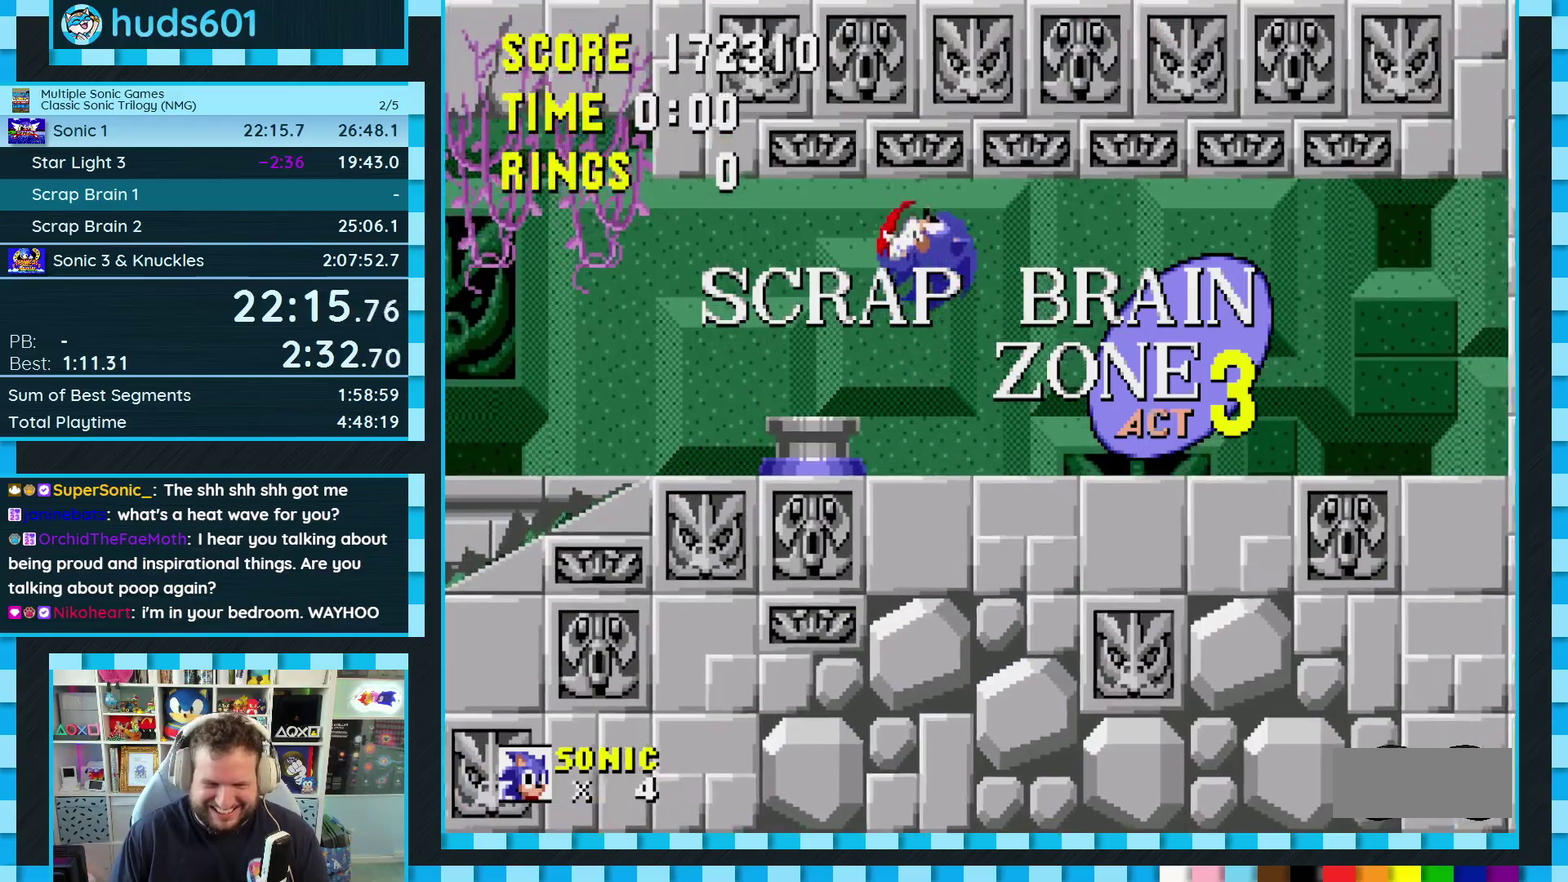
{"buttons": ["DPAD_LEFT"], "events": [[333, "DPAD_LEFT", "down"]]}
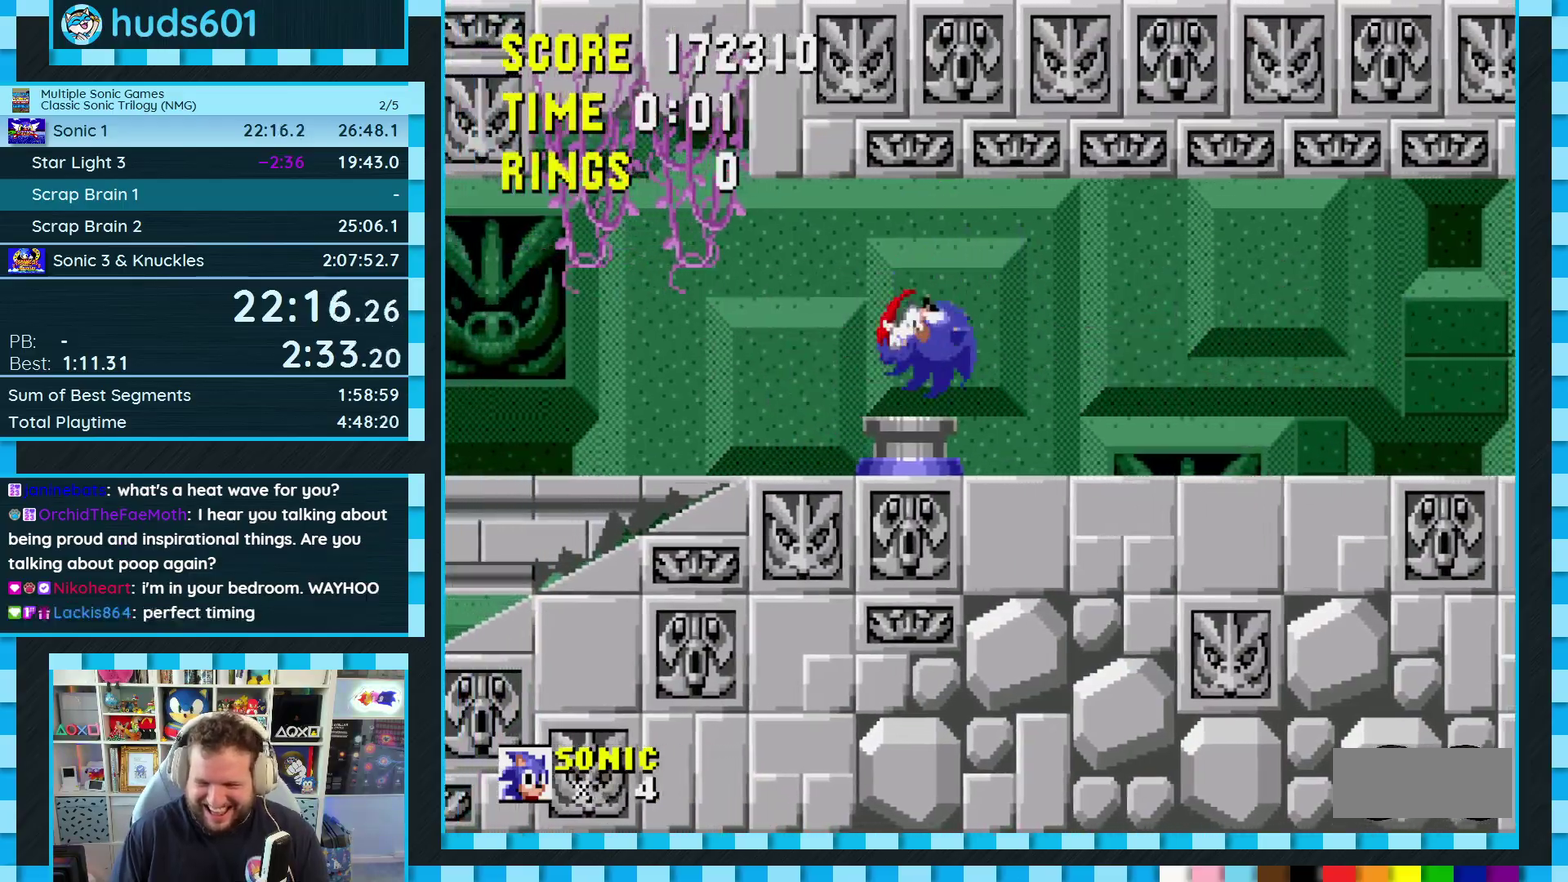
{"buttons": ["DPAD_LEFT"], "events": []}
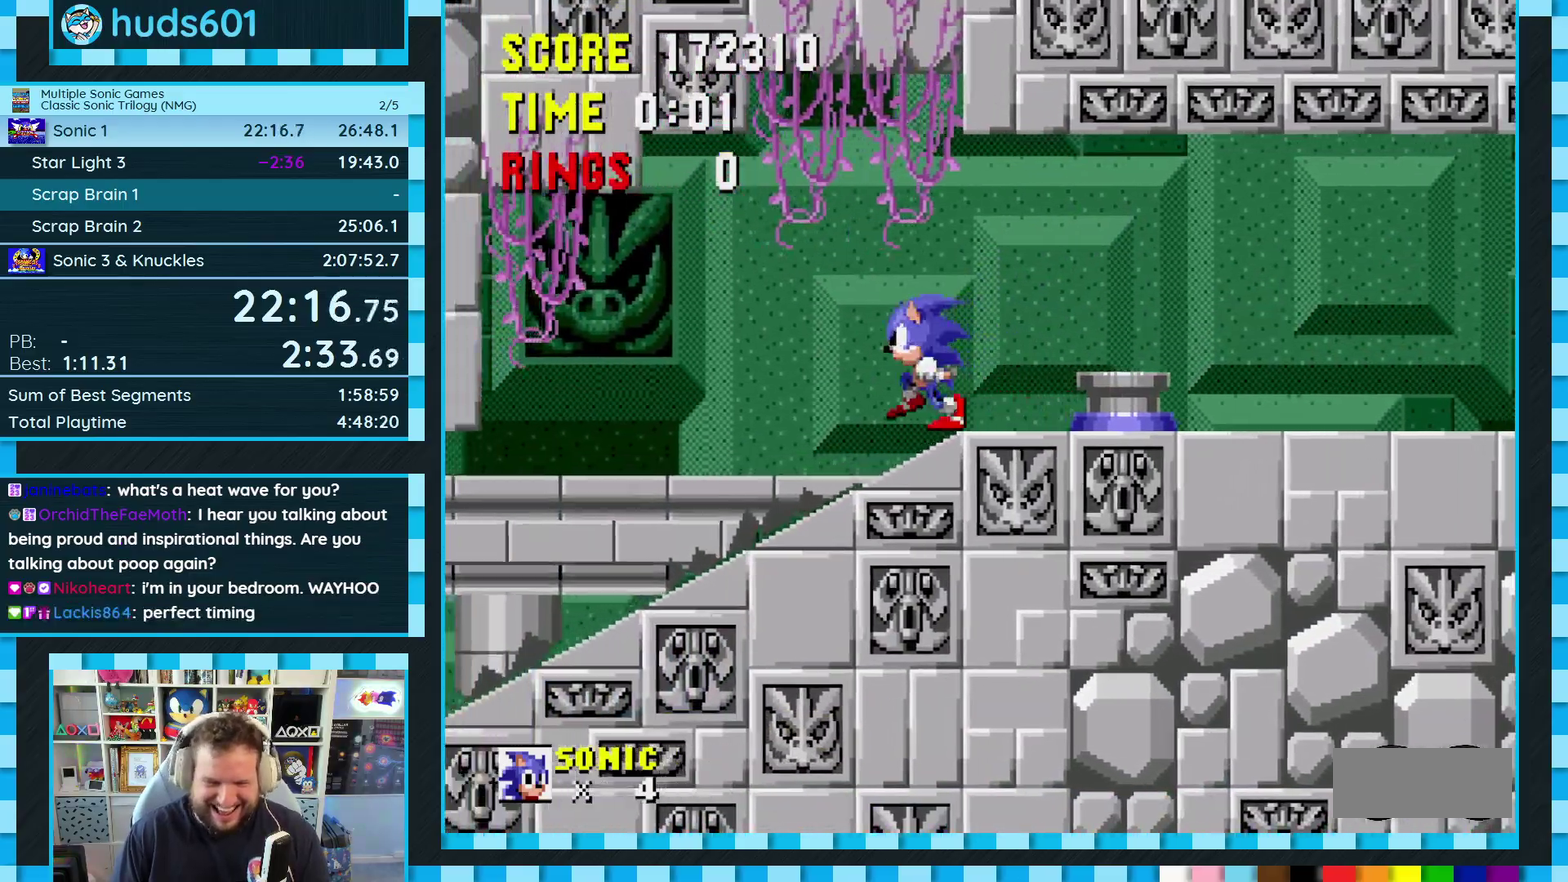
{"buttons": ["DPAD_DOWN", "DPAD_LEFT"], "events": [[500, "DPAD_DOWN", "down"]]}
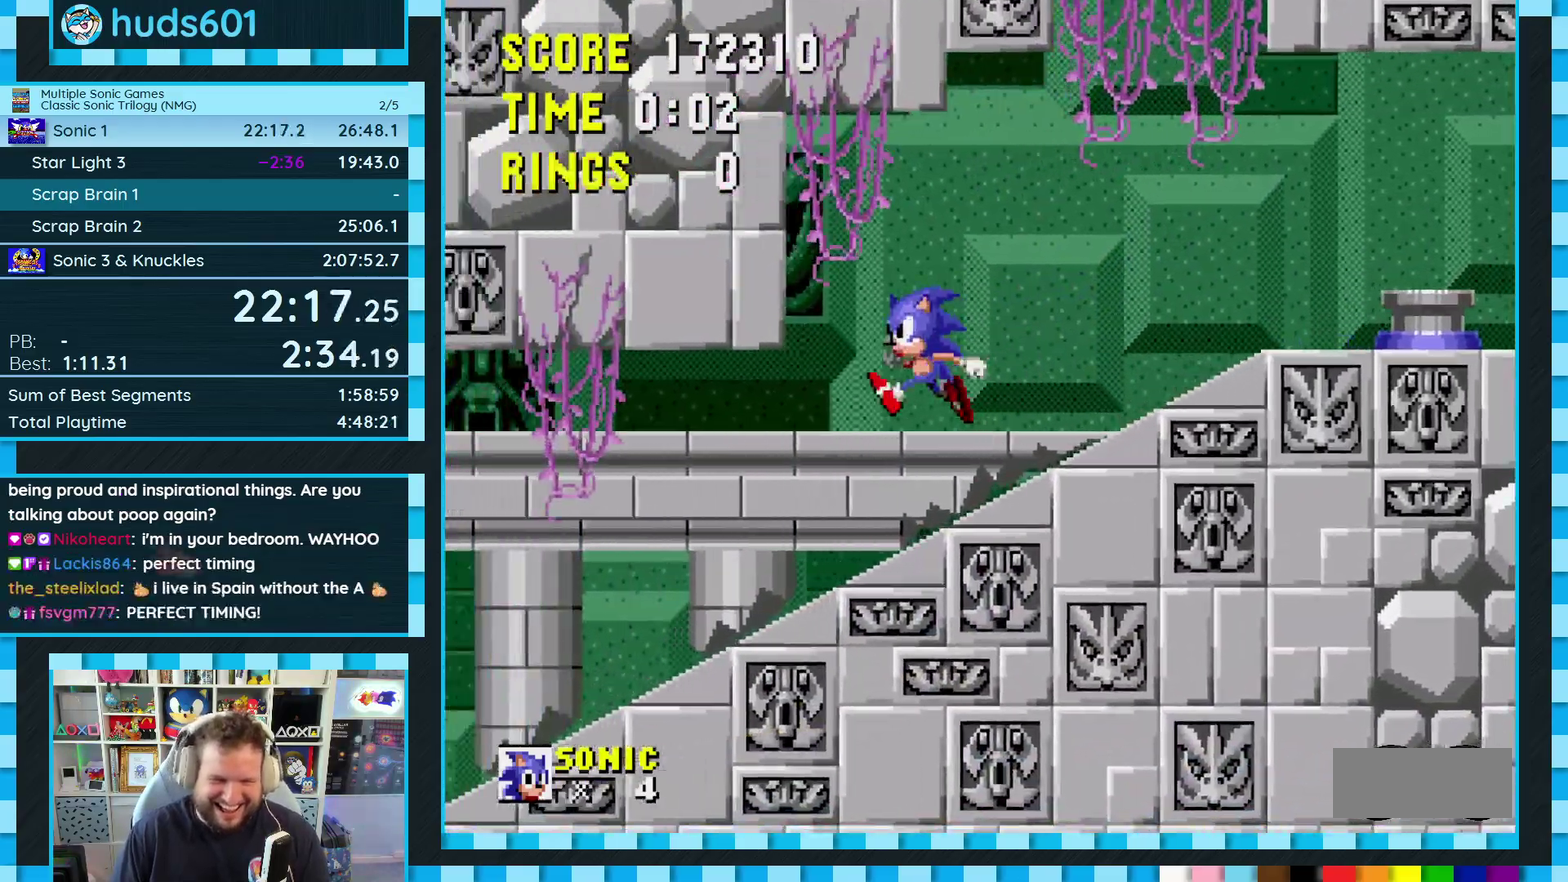
{"buttons": ["DPAD_DOWN"], "events": [[50, "DPAD_LEFT", "up"]]}
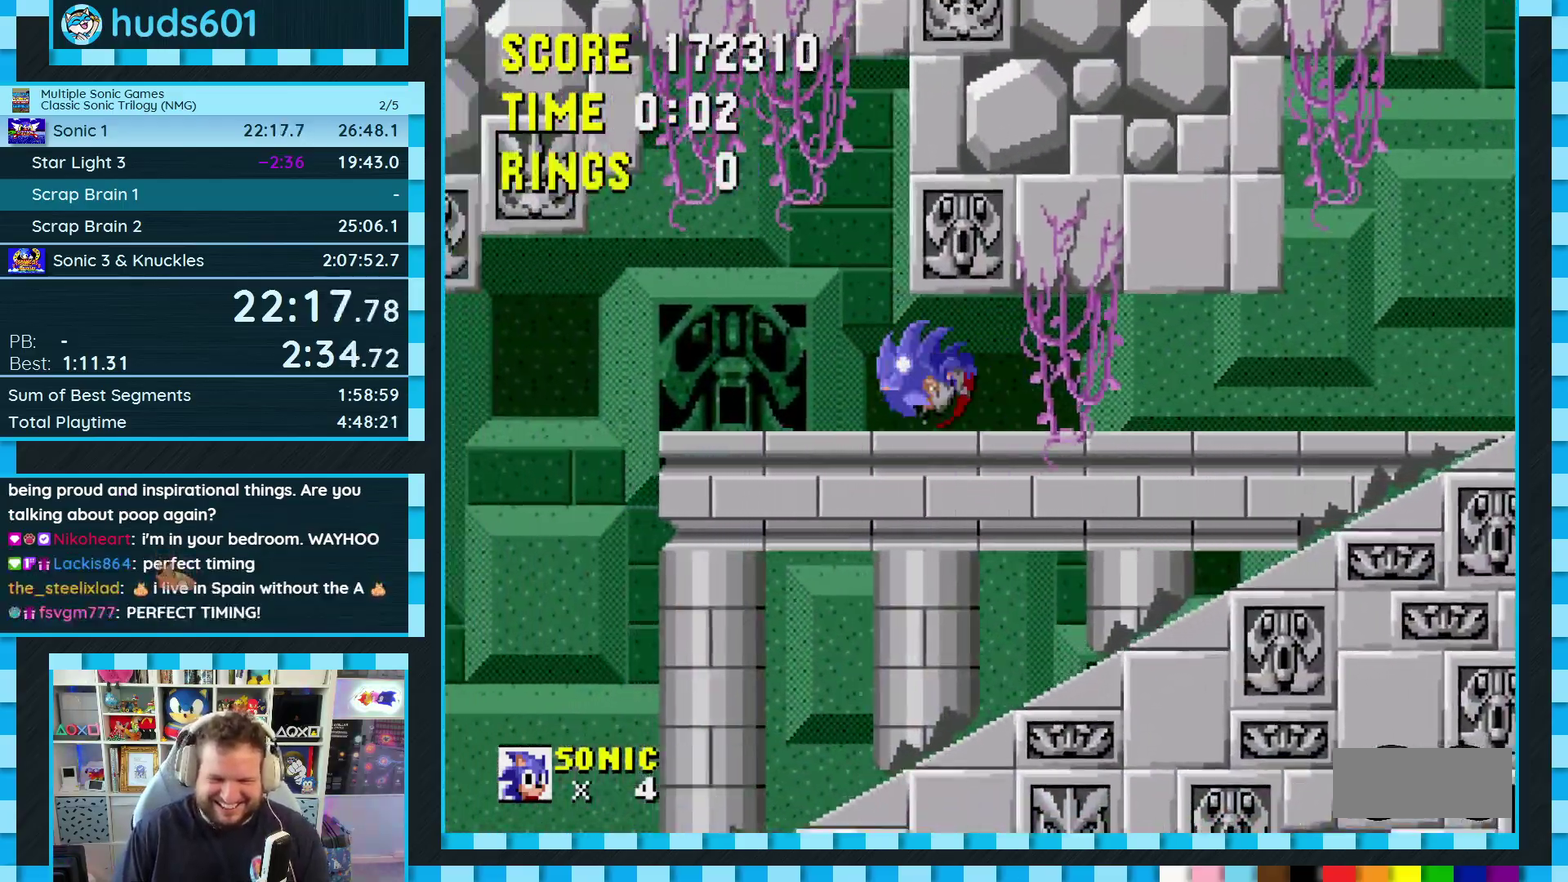
{"buttons": [], "events": [[250, "DPAD_DOWN", "up"]]}
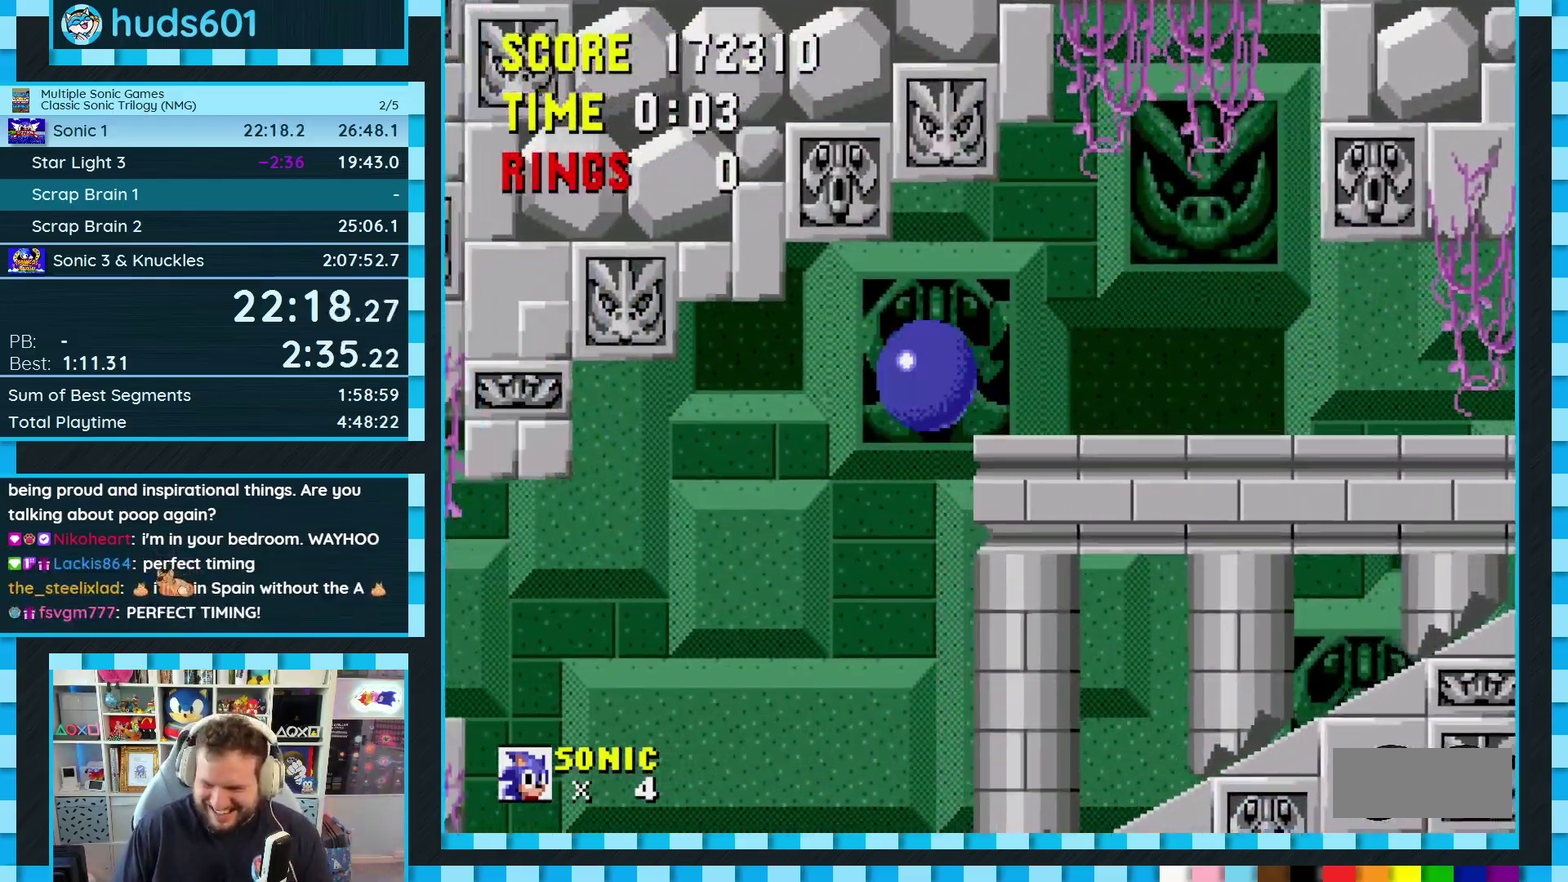
{"buttons": ["DPAD_LEFT"], "events": [[33, "DPAD_RIGHT", "down"], [183, "DPAD_RIGHT", "up"], [367, "DPAD_LEFT", "down"]]}
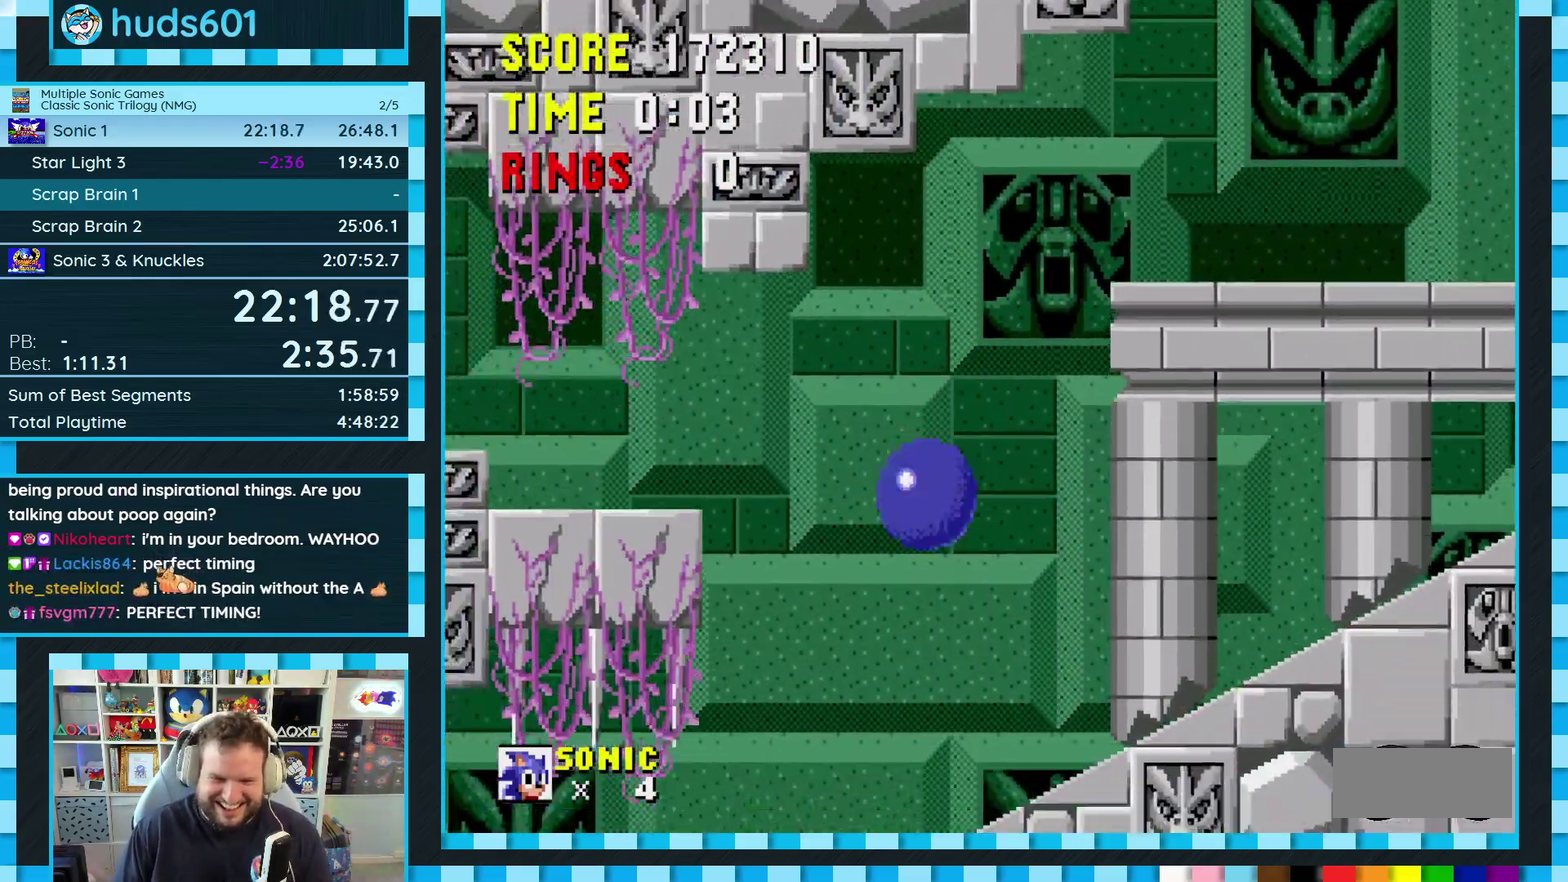
{"buttons": ["DPAD_DOWN"], "events": [[217, "DPAD_DOWN", "down"], [217, "DPAD_LEFT", "up"]]}
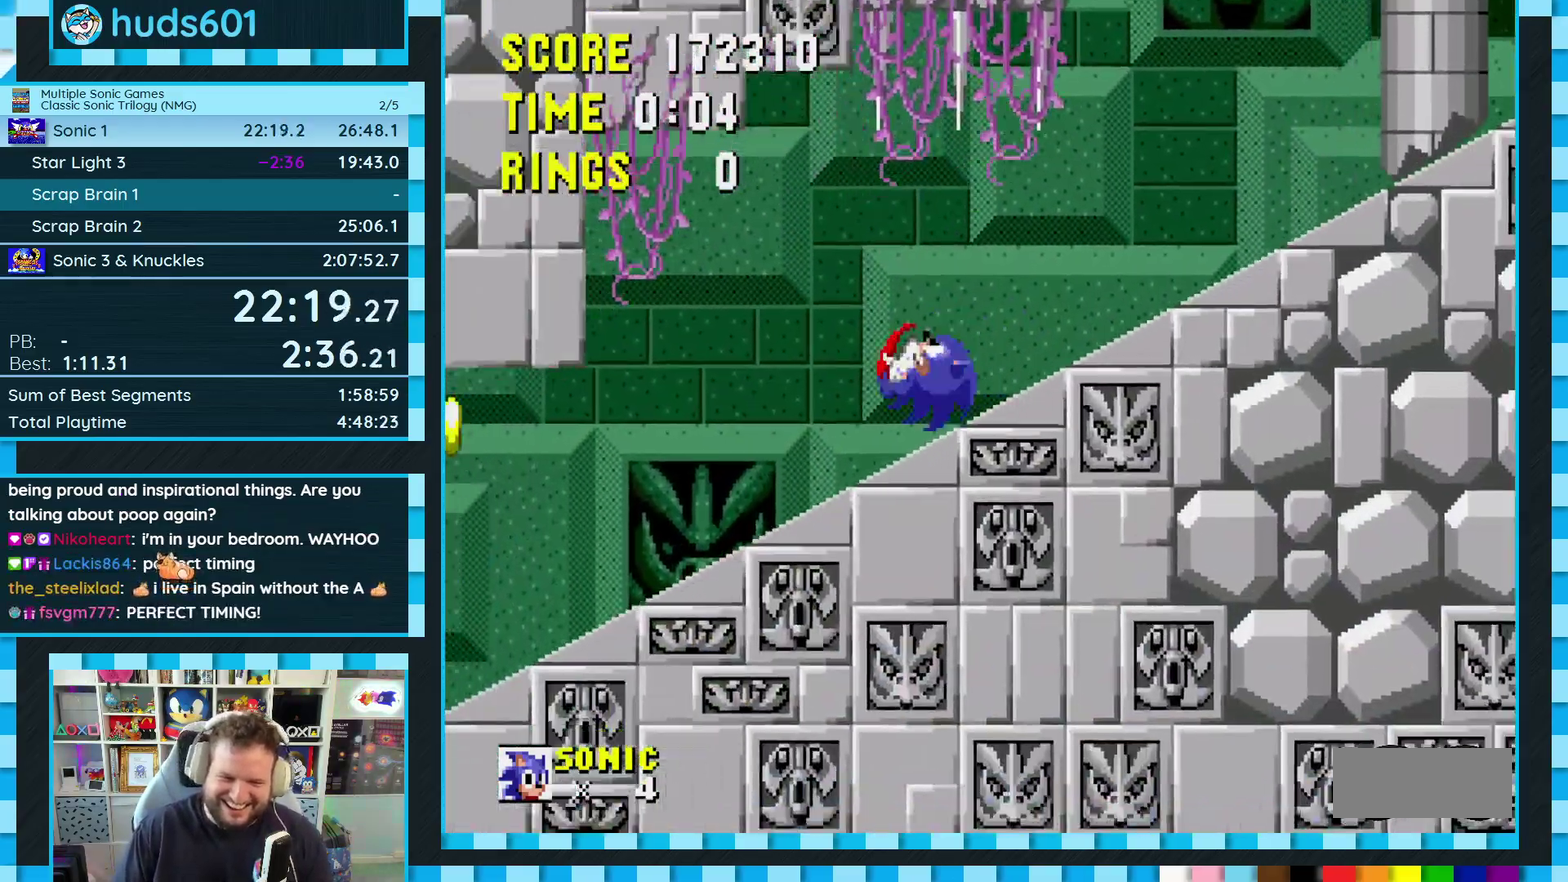
{"buttons": [], "events": [[100, "DPAD_DOWN", "up"]]}
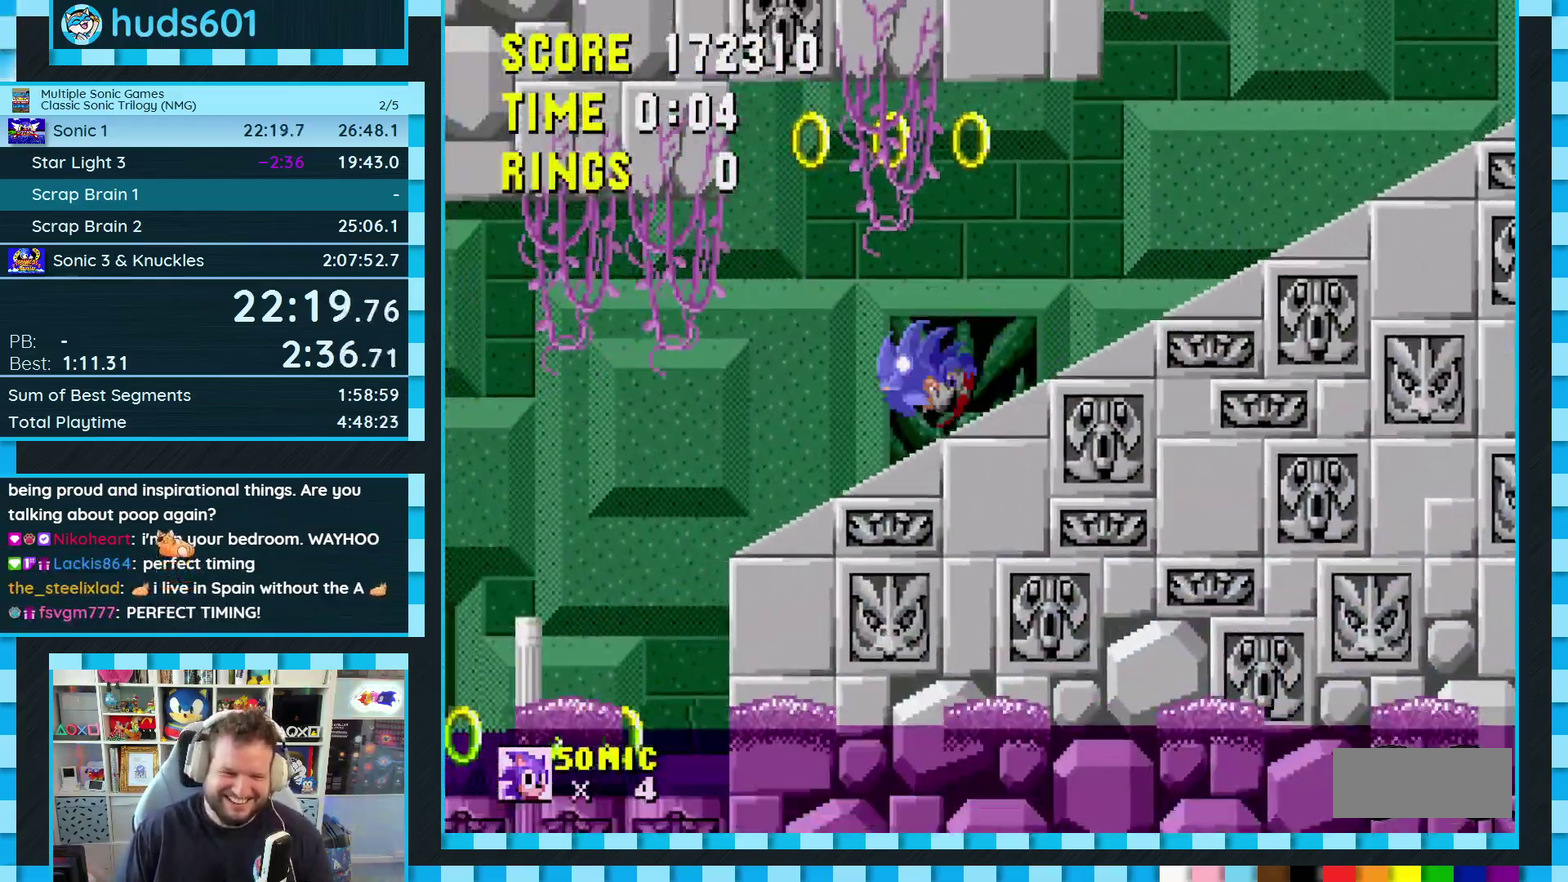
{"buttons": ["DPAD_LEFT"], "events": [[100, "DPAD_LEFT", "down"], [133, "B", "down"], [133, "C", "down"], [150, "A", "down"], [183, "B", "up"], [200, "A", "up"], [200, "C", "up"]]}
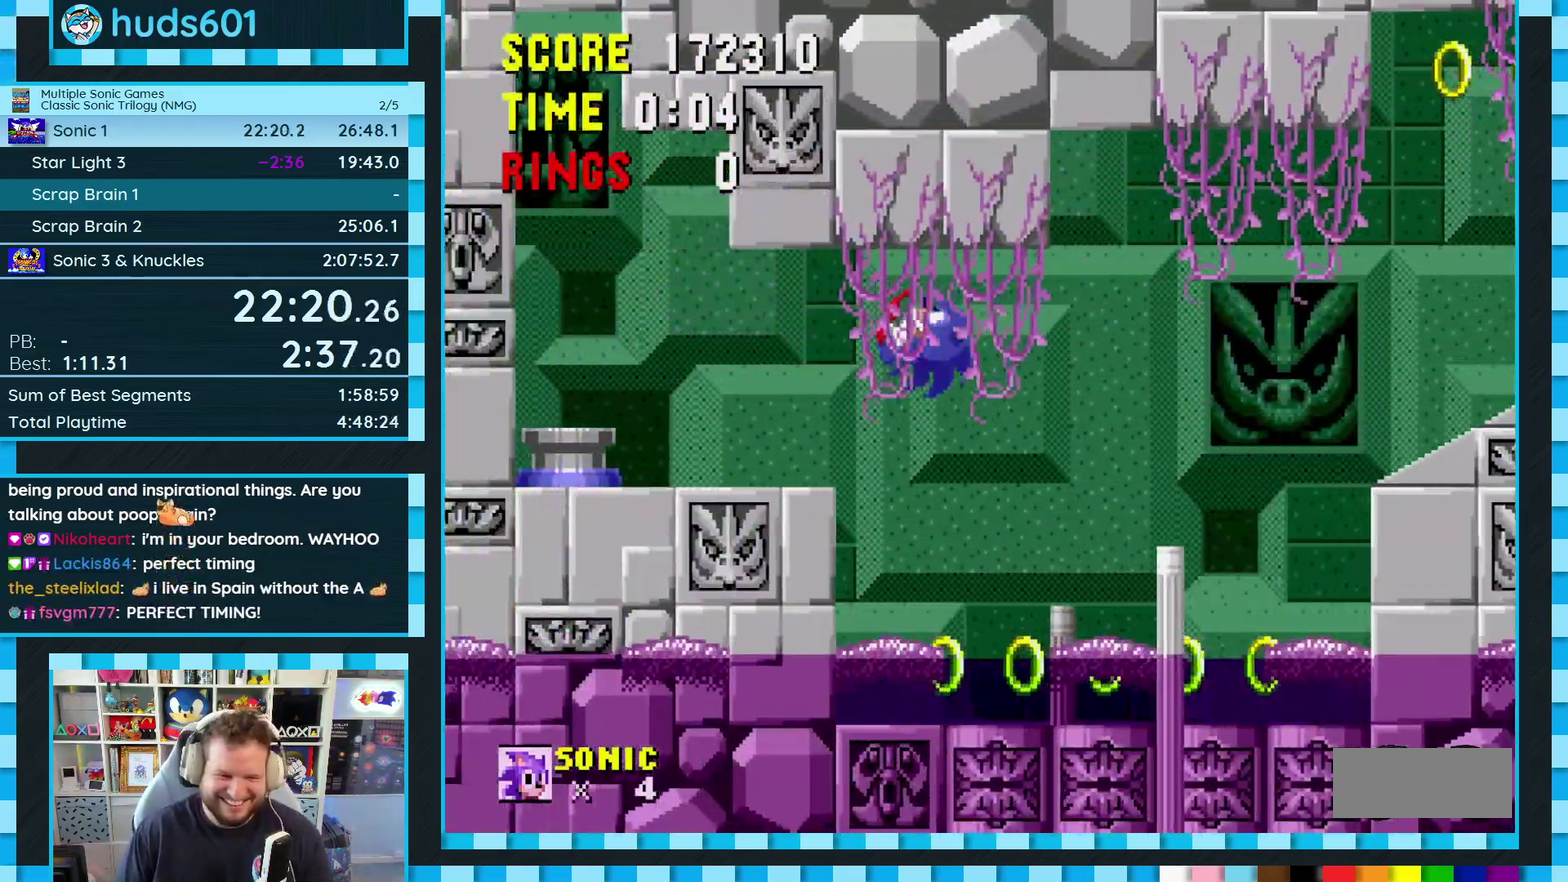
{"buttons": ["DPAD_LEFT"], "events": [[233, "B", "down"], [233, "C", "down"], [283, "B", "up"], [300, "C", "up"]]}
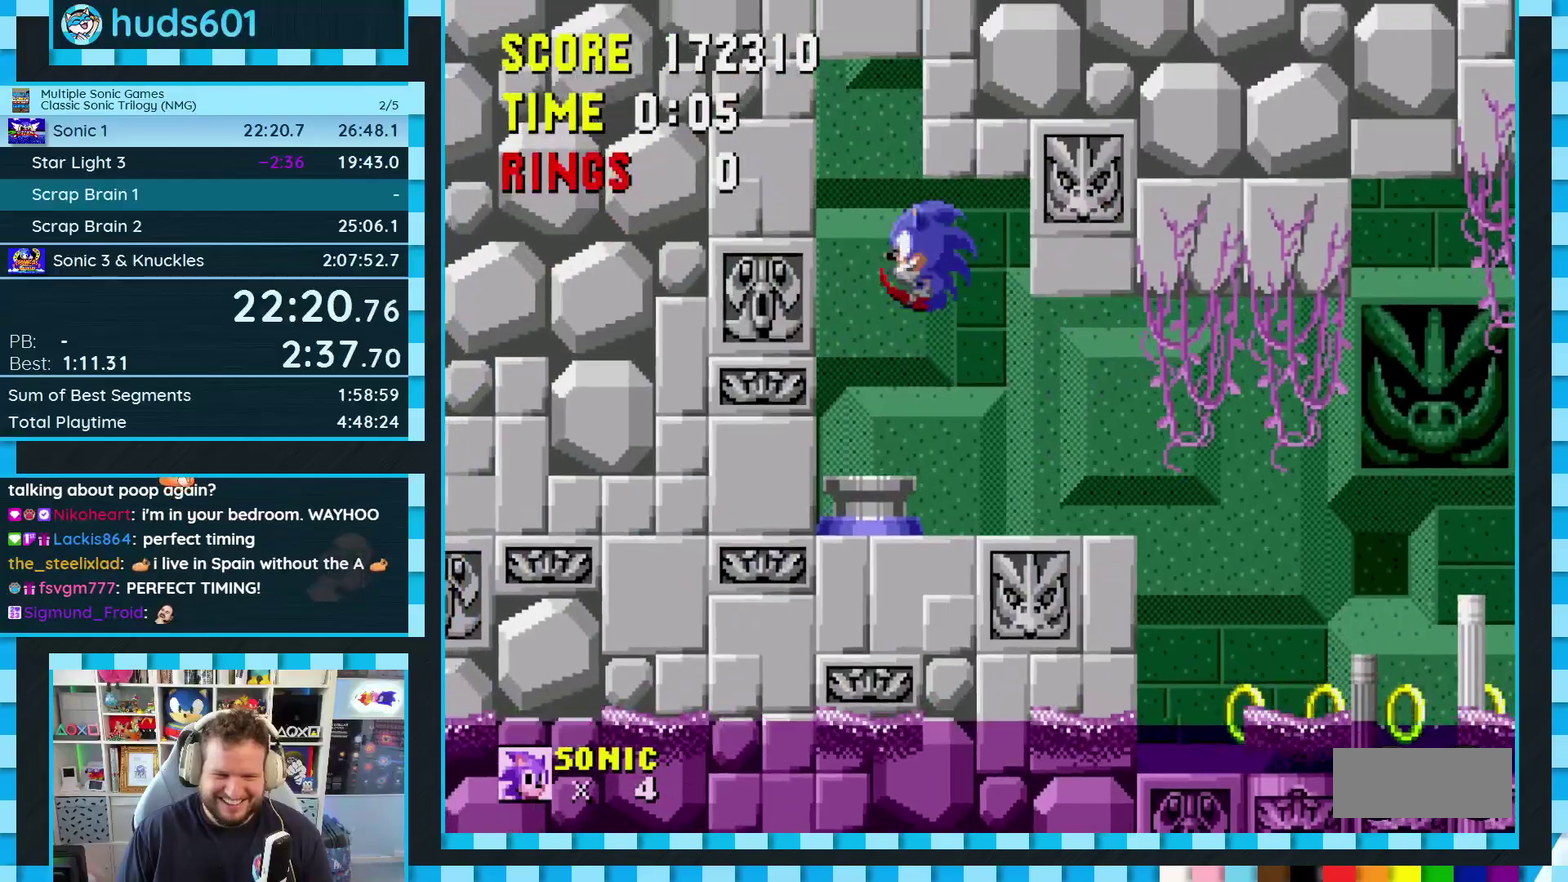
{"buttons": ["DPAD_RIGHT"], "events": [[150, "DPAD_LEFT", "up"], [250, "DPAD_RIGHT", "down"]]}
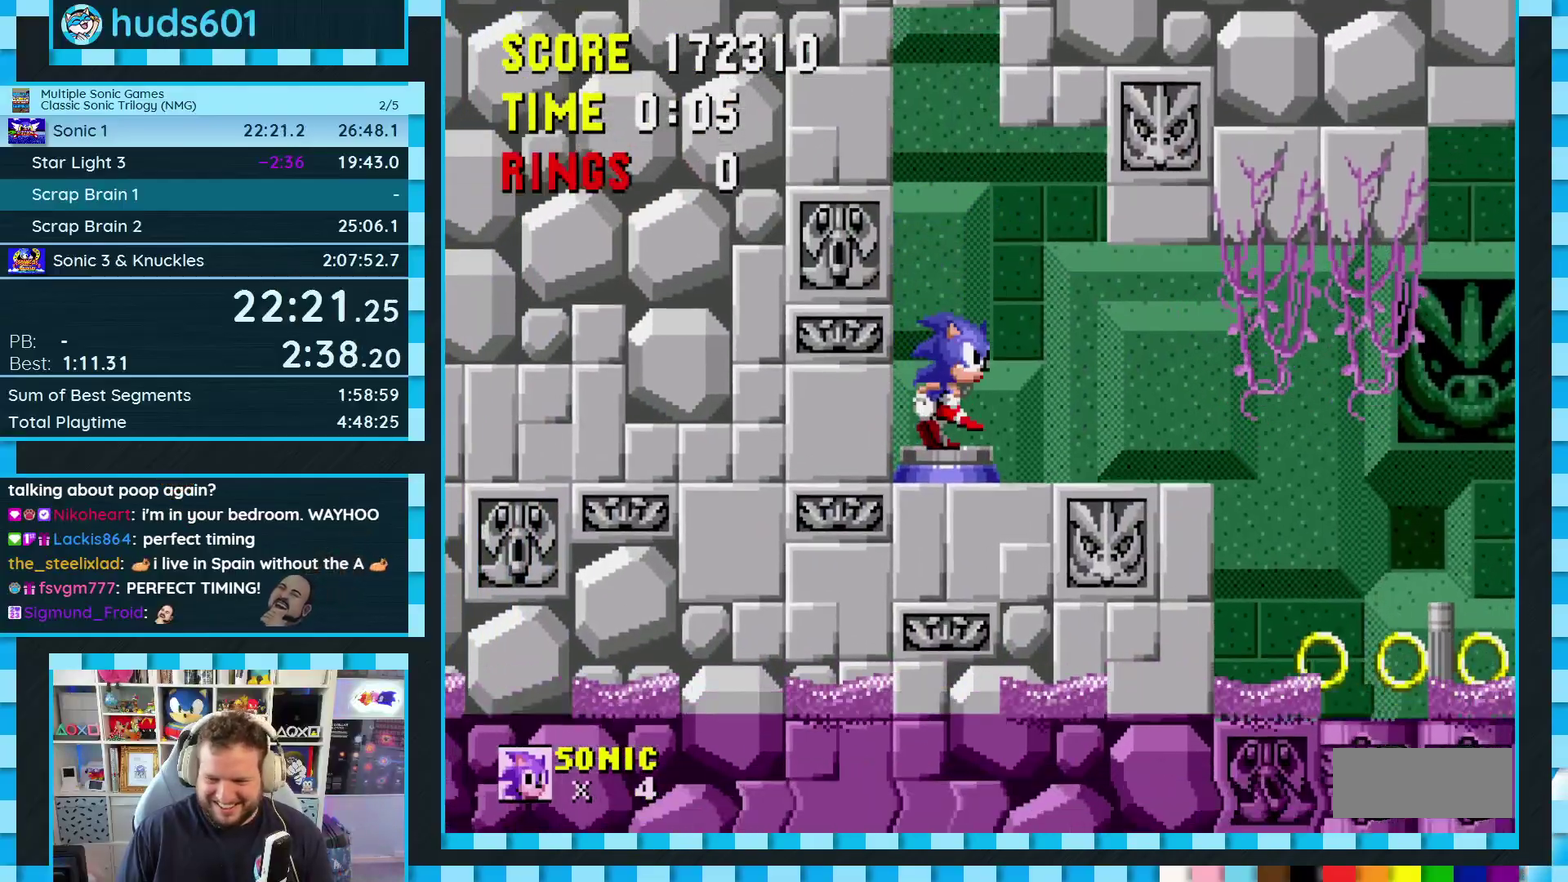
{"buttons": ["A", "B", "C", "DPAD_RIGHT"], "events": [[483, "A", "down"], [483, "B", "down"], [483, "C", "down"]]}
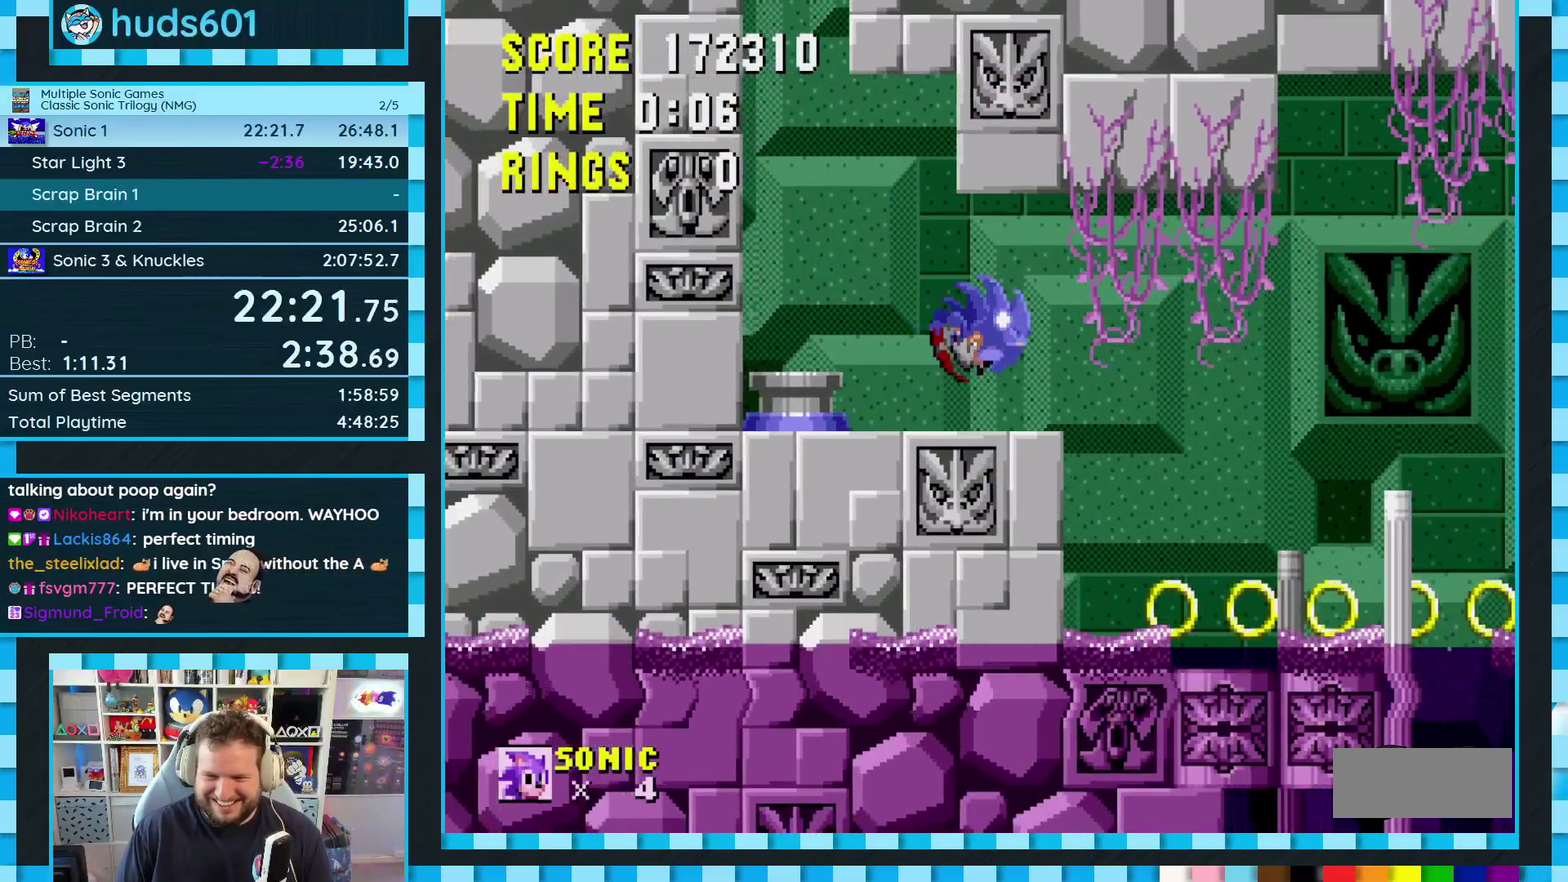
{"buttons": [], "events": [[150, "B", "up"], [167, "C", "up"], [167, "DPAD_RIGHT", "up"], [183, "A", "up"], [350, "DPAD_RIGHT", "down"], [433, "DPAD_RIGHT", "up"]]}
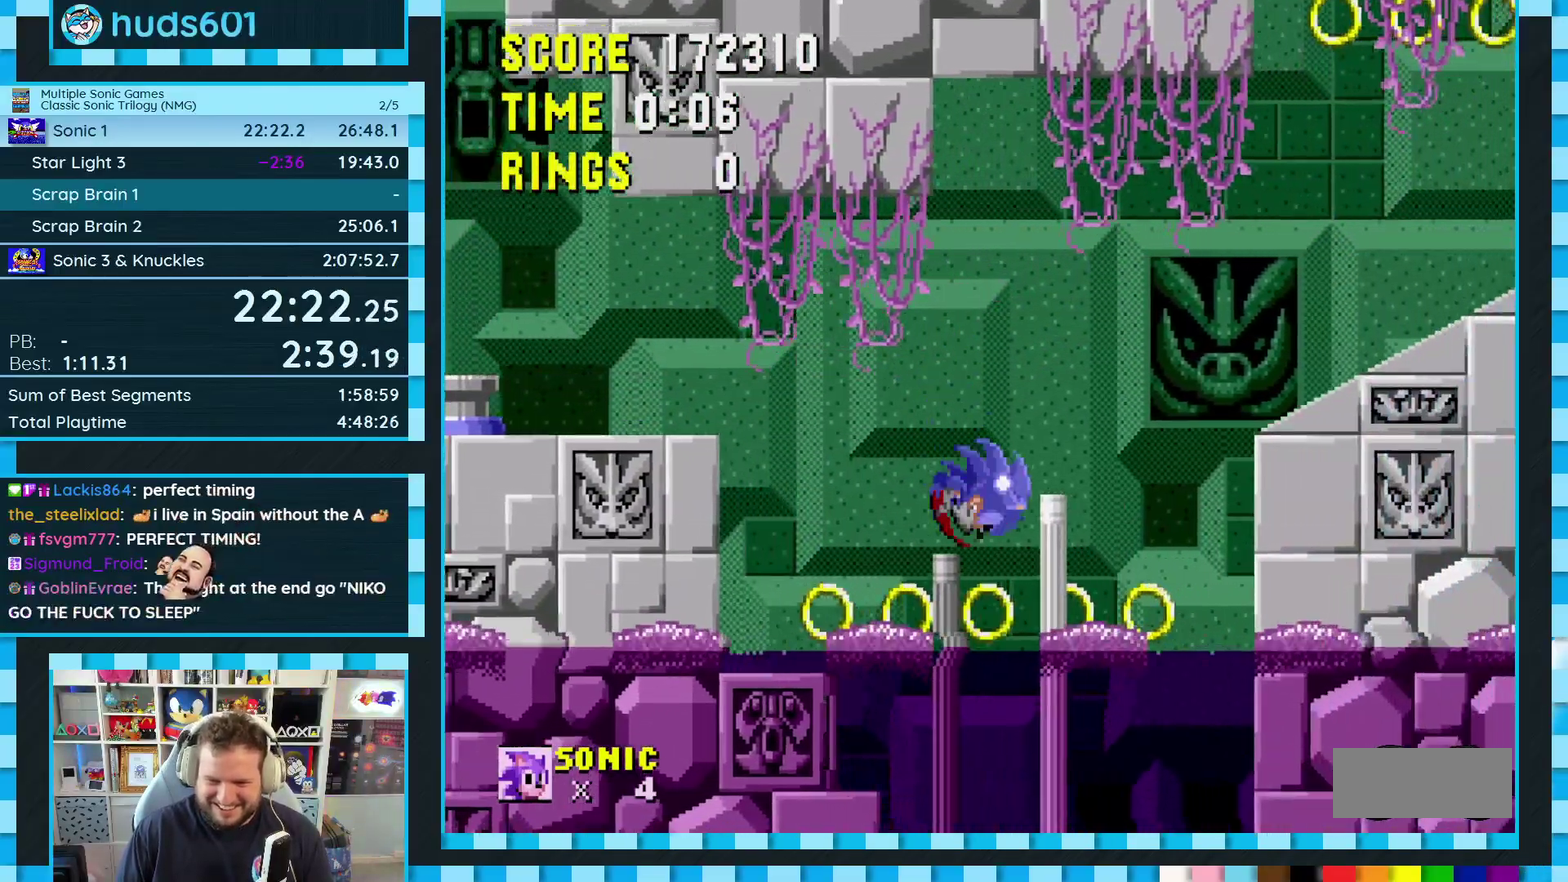
{"buttons": [], "events": [[33, "DPAD_LEFT", "down"], [483, "DPAD_LEFT", "up"]]}
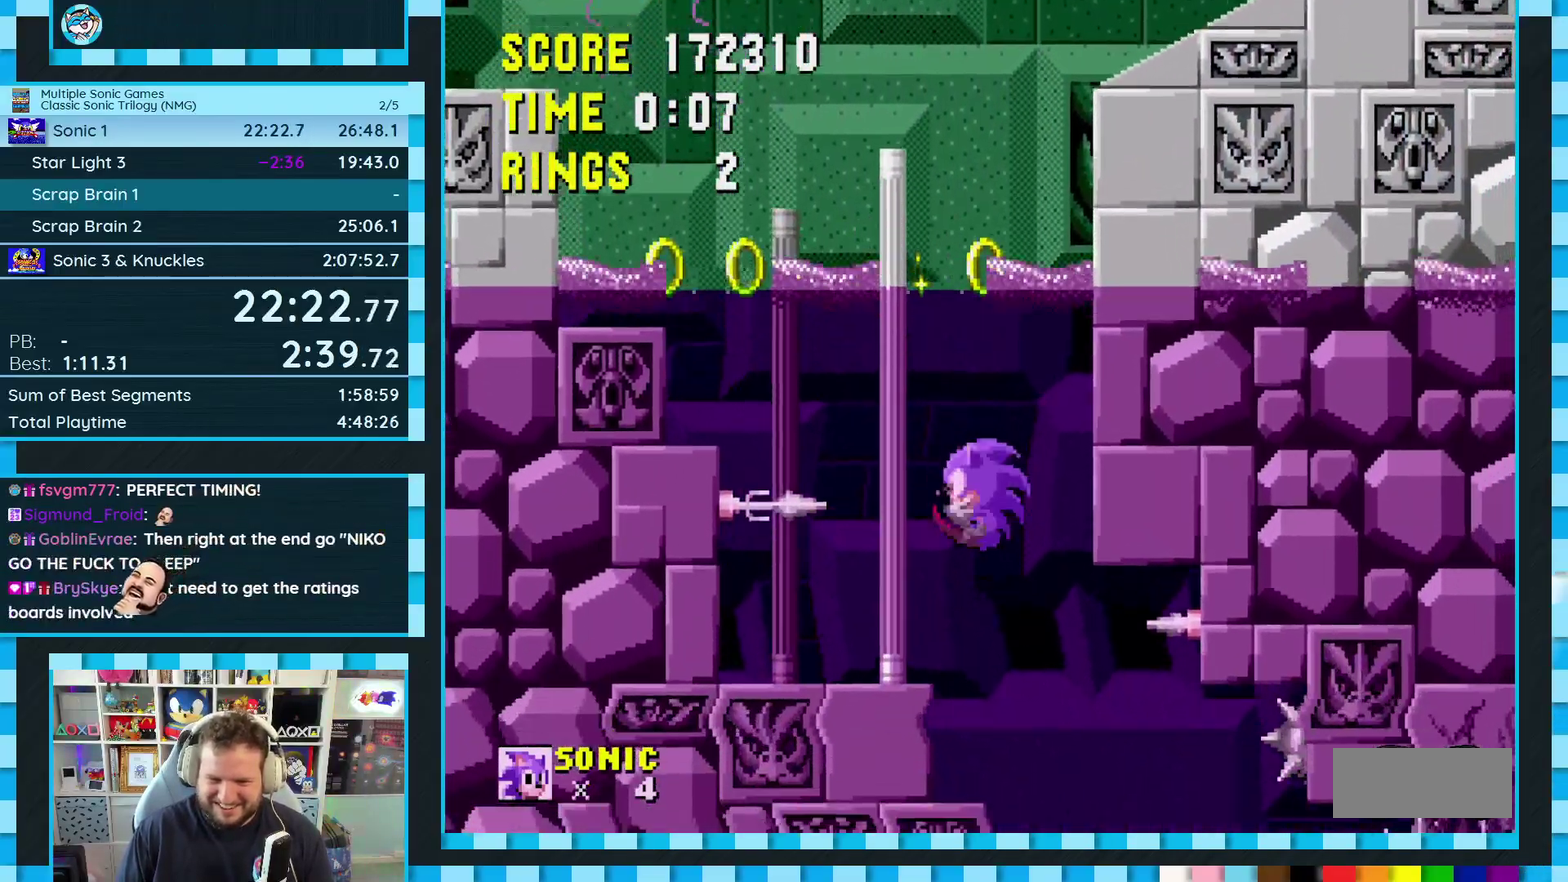
{"buttons": ["DPAD_RIGHT"], "events": [[100, "DPAD_RIGHT", "down"]]}
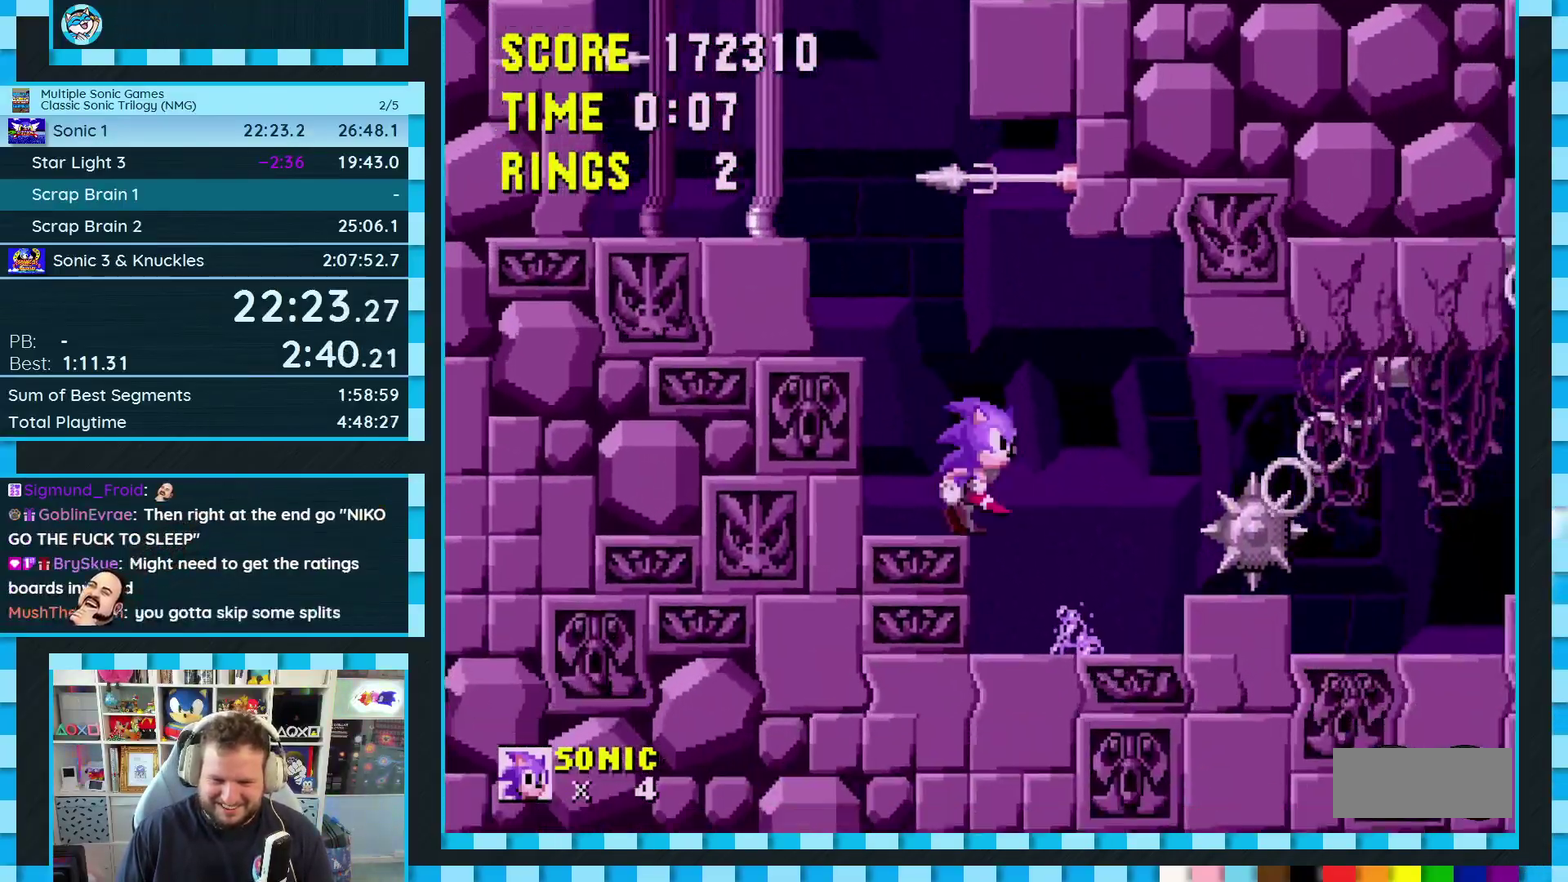
{"buttons": ["DPAD_RIGHT"], "events": []}
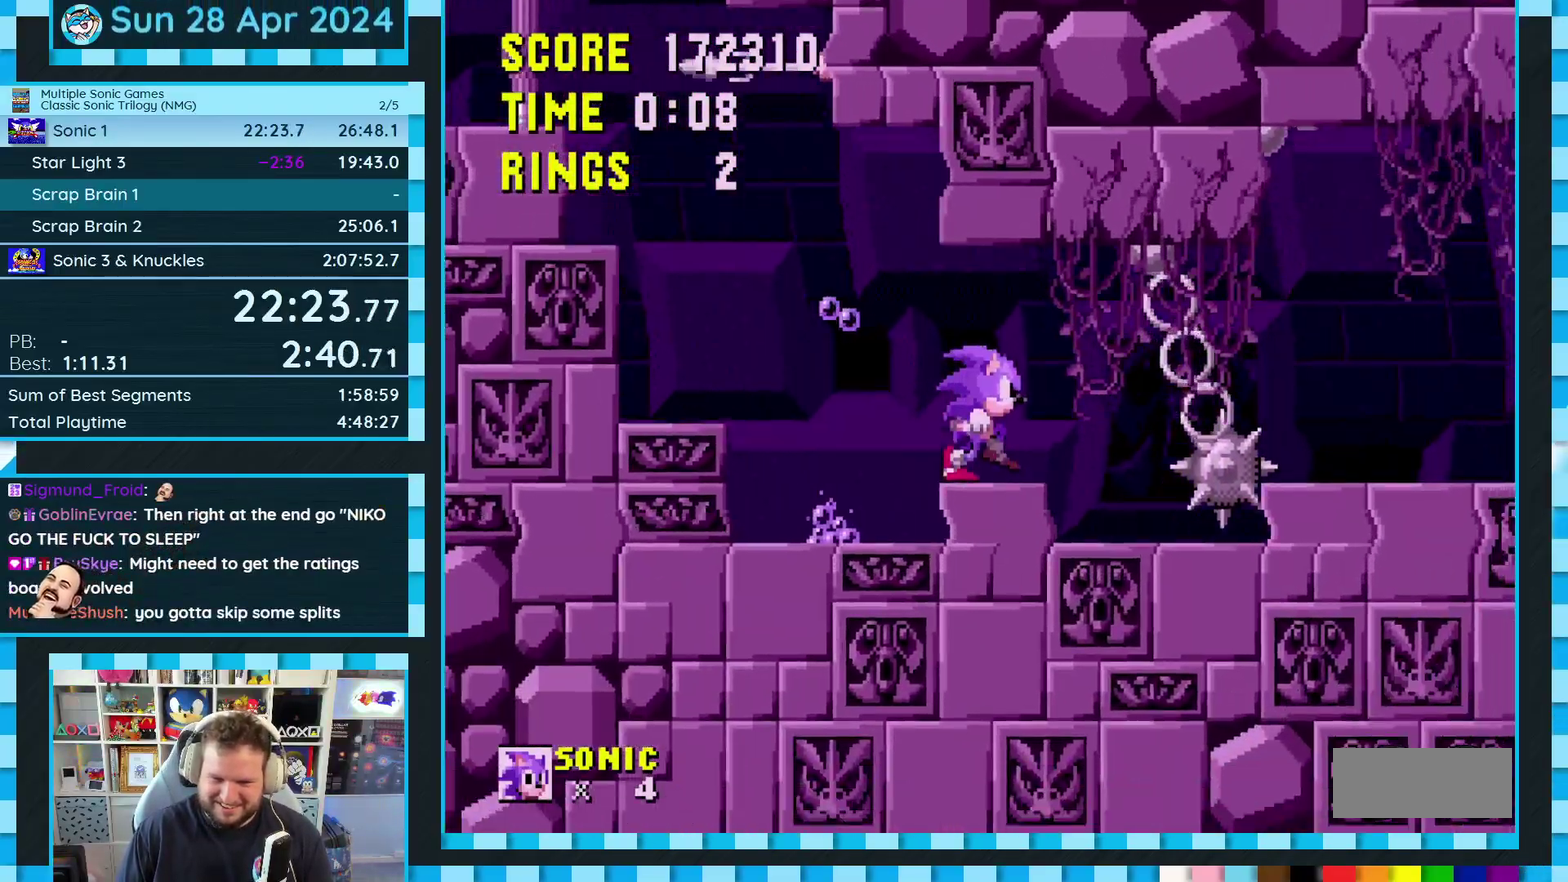
{"buttons": ["DPAD_RIGHT"], "events": []}
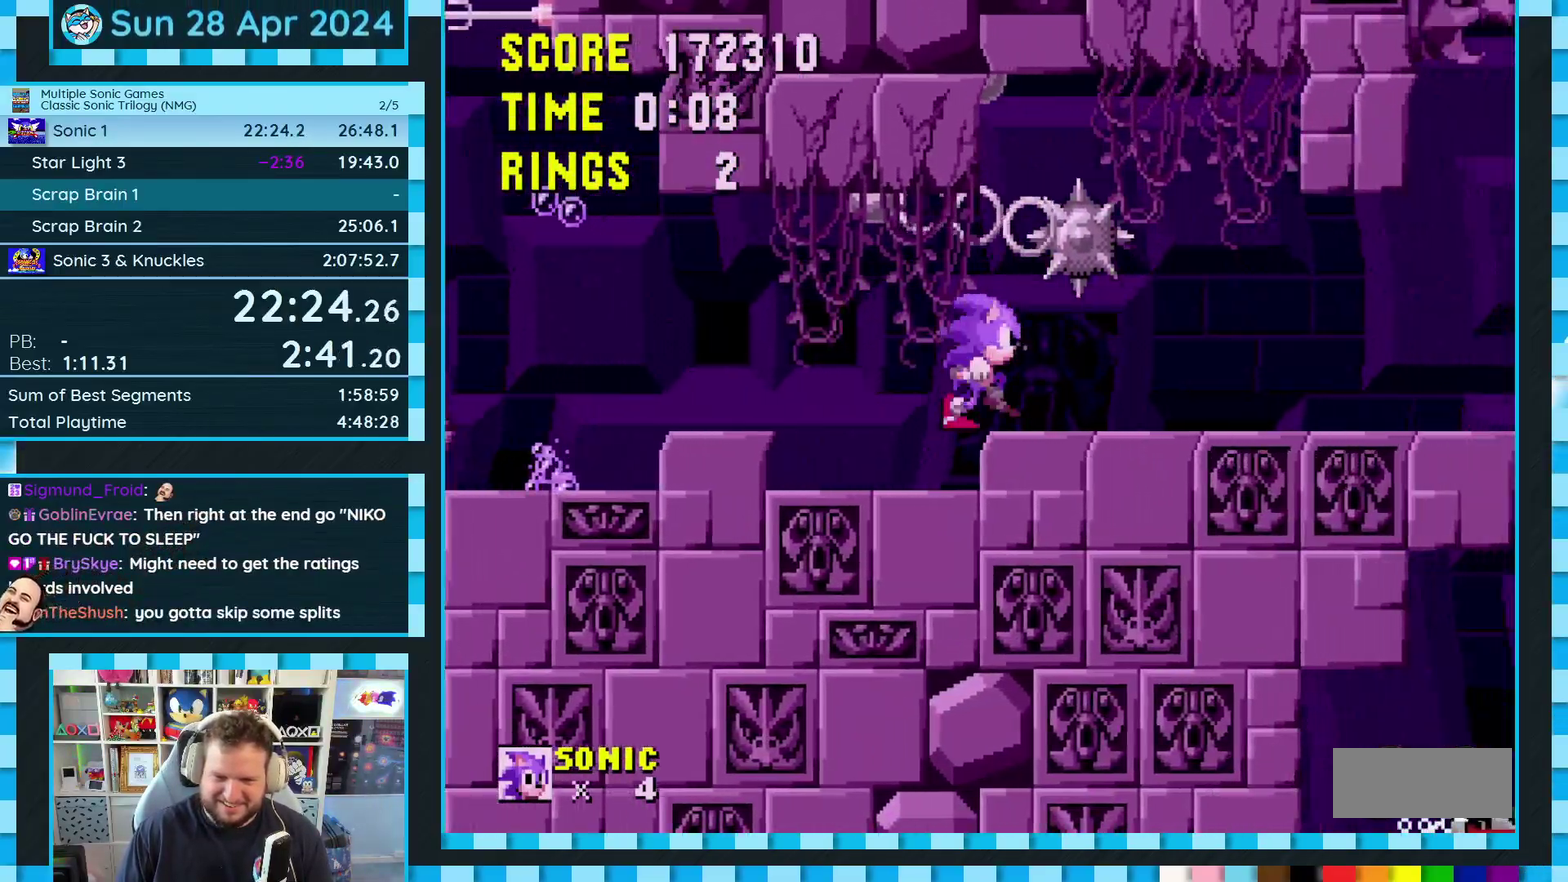
{"buttons": ["DPAD_RIGHT"], "events": []}
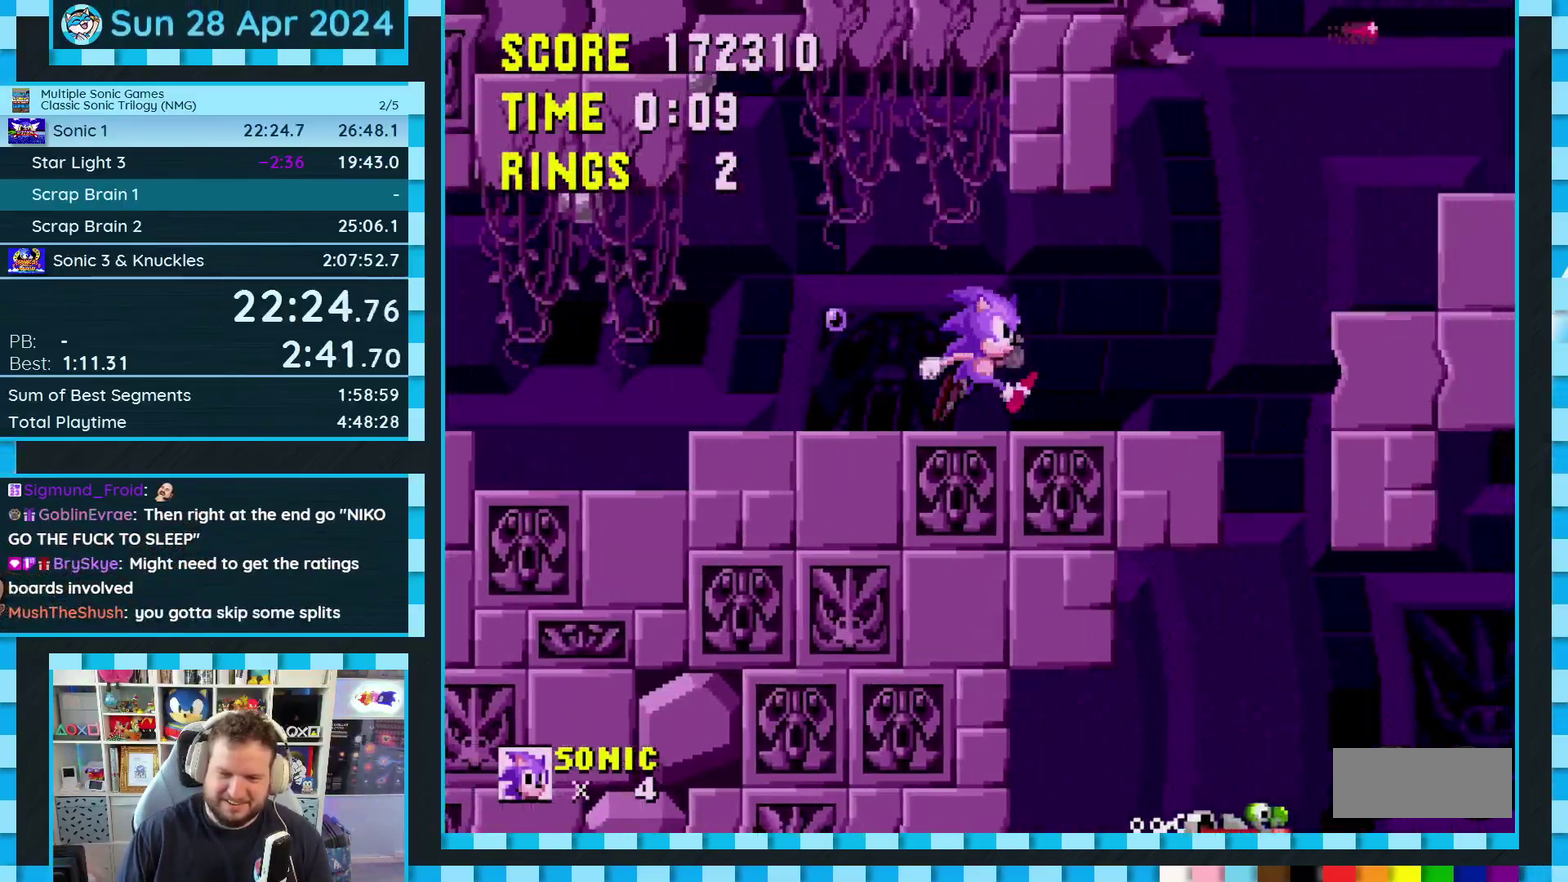
{"buttons": ["DPAD_RIGHT"], "events": [[283, "B", "down"], [283, "C", "down"], [300, "A", "down"], [467, "B", "up"], [483, "A", "up"], [483, "C", "up"]]}
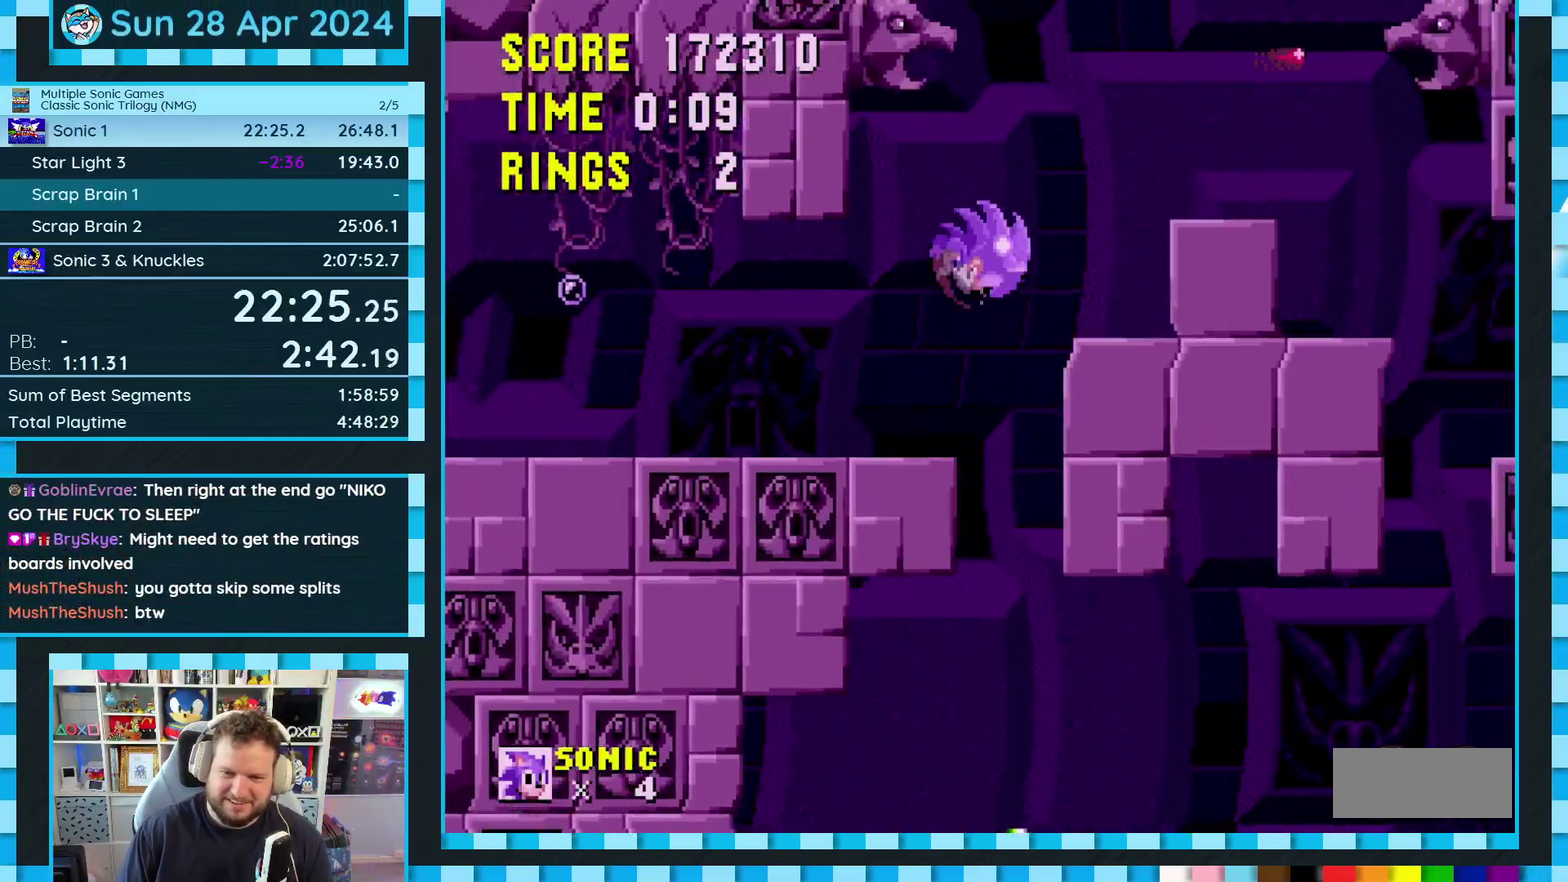
{"buttons": ["DPAD_RIGHT"], "events": []}
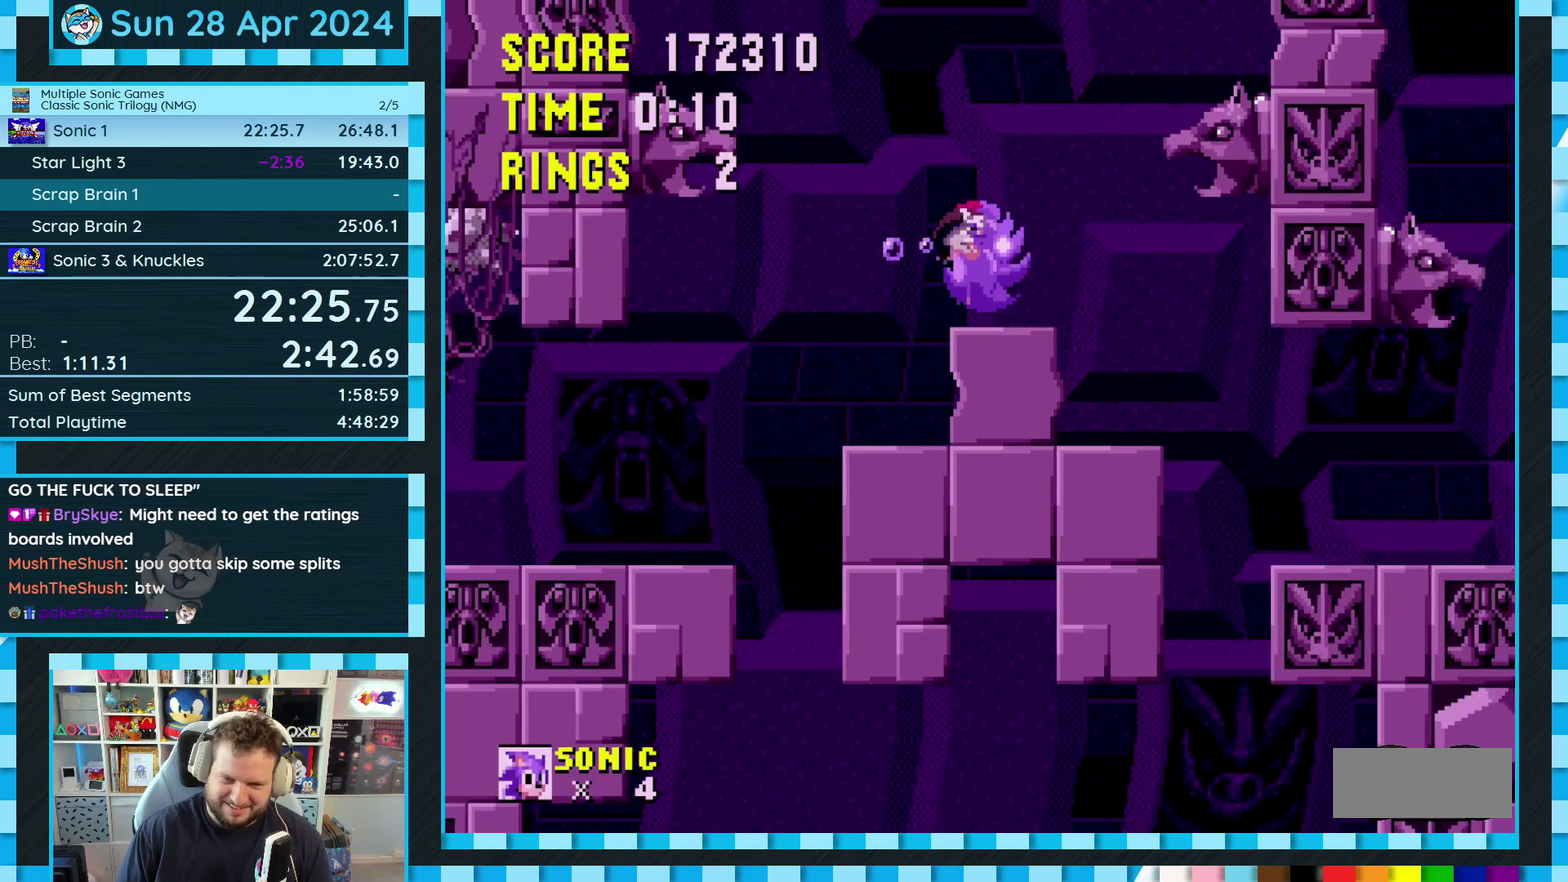
{"buttons": [], "events": [[167, "DPAD_RIGHT", "up"], [317, "DPAD_LEFT", "down"], [400, "DPAD_LEFT", "up"]]}
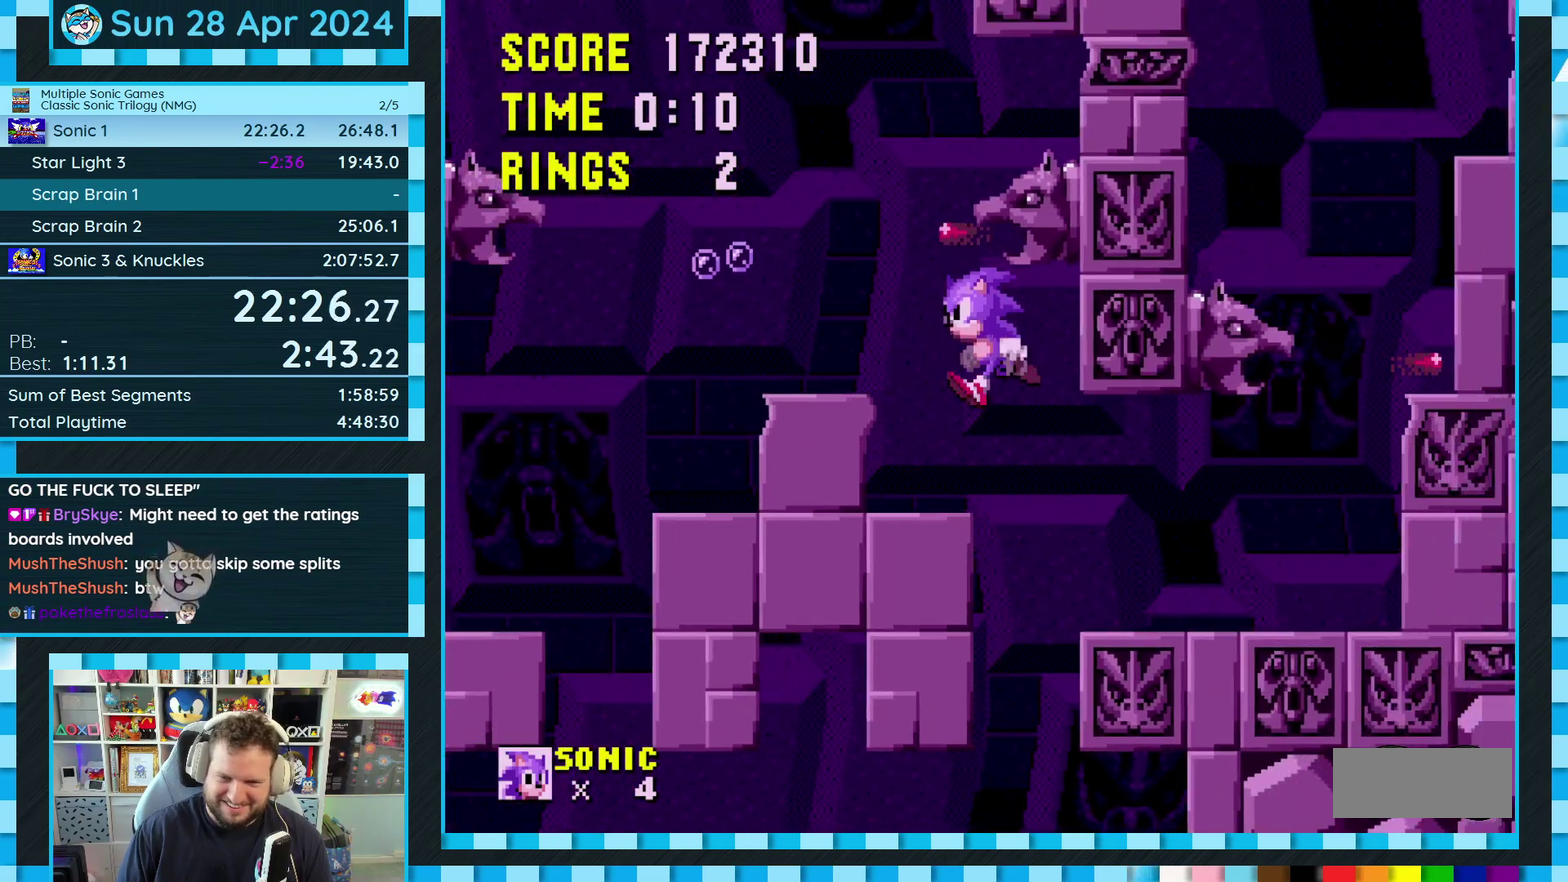
{"buttons": ["DPAD_RIGHT"], "events": [[183, "DPAD_RIGHT", "down"]]}
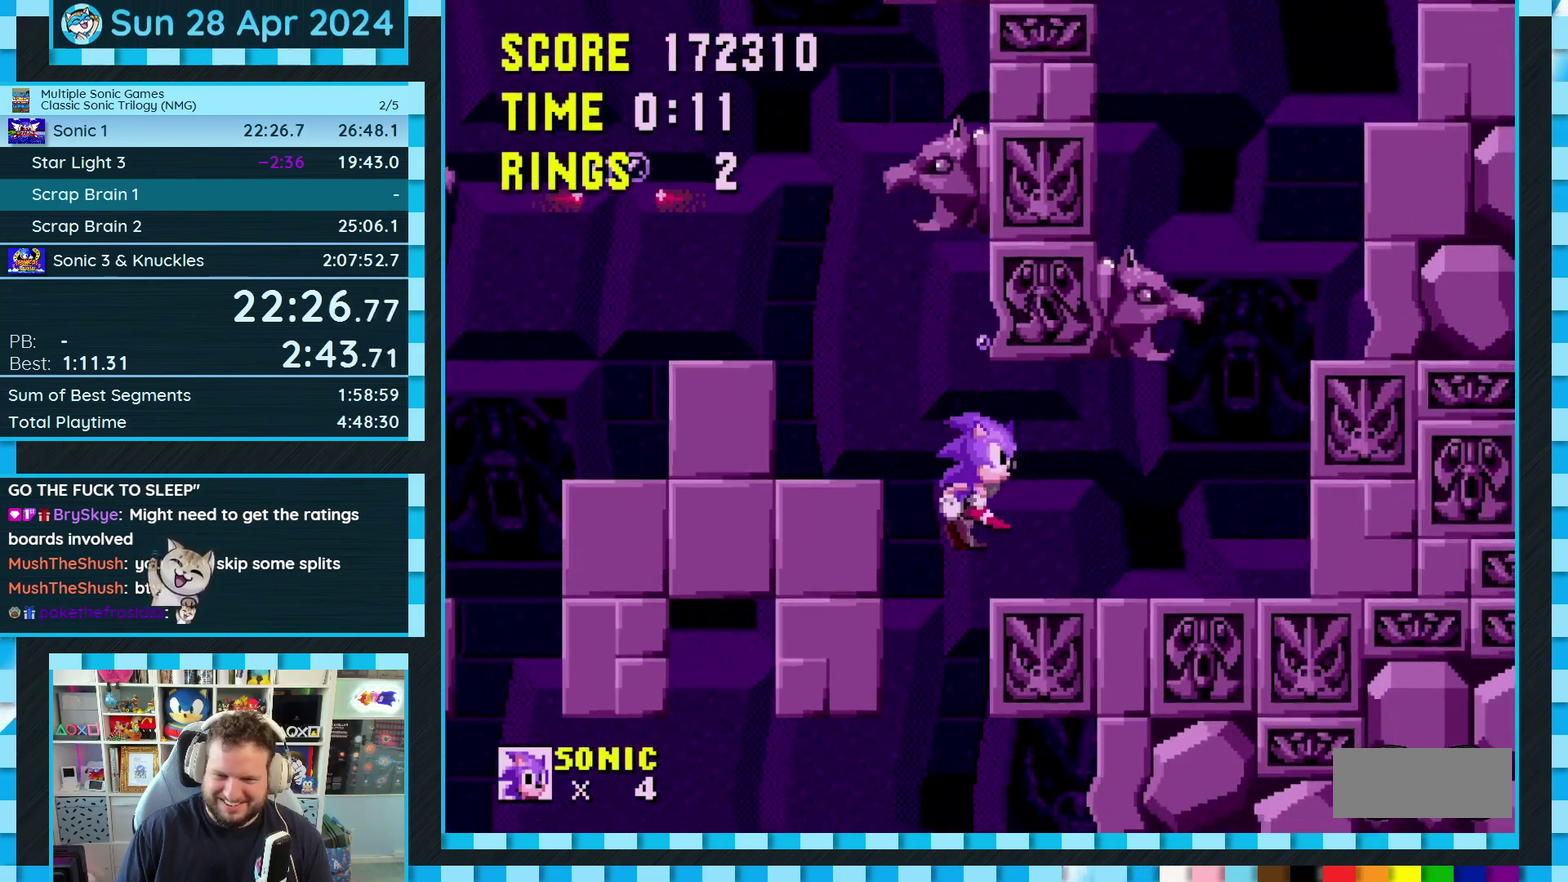
{"buttons": ["A", "B", "C", "DPAD_RIGHT"], "events": [[483, "A", "down"], [483, "B", "down"], [483, "C", "down"]]}
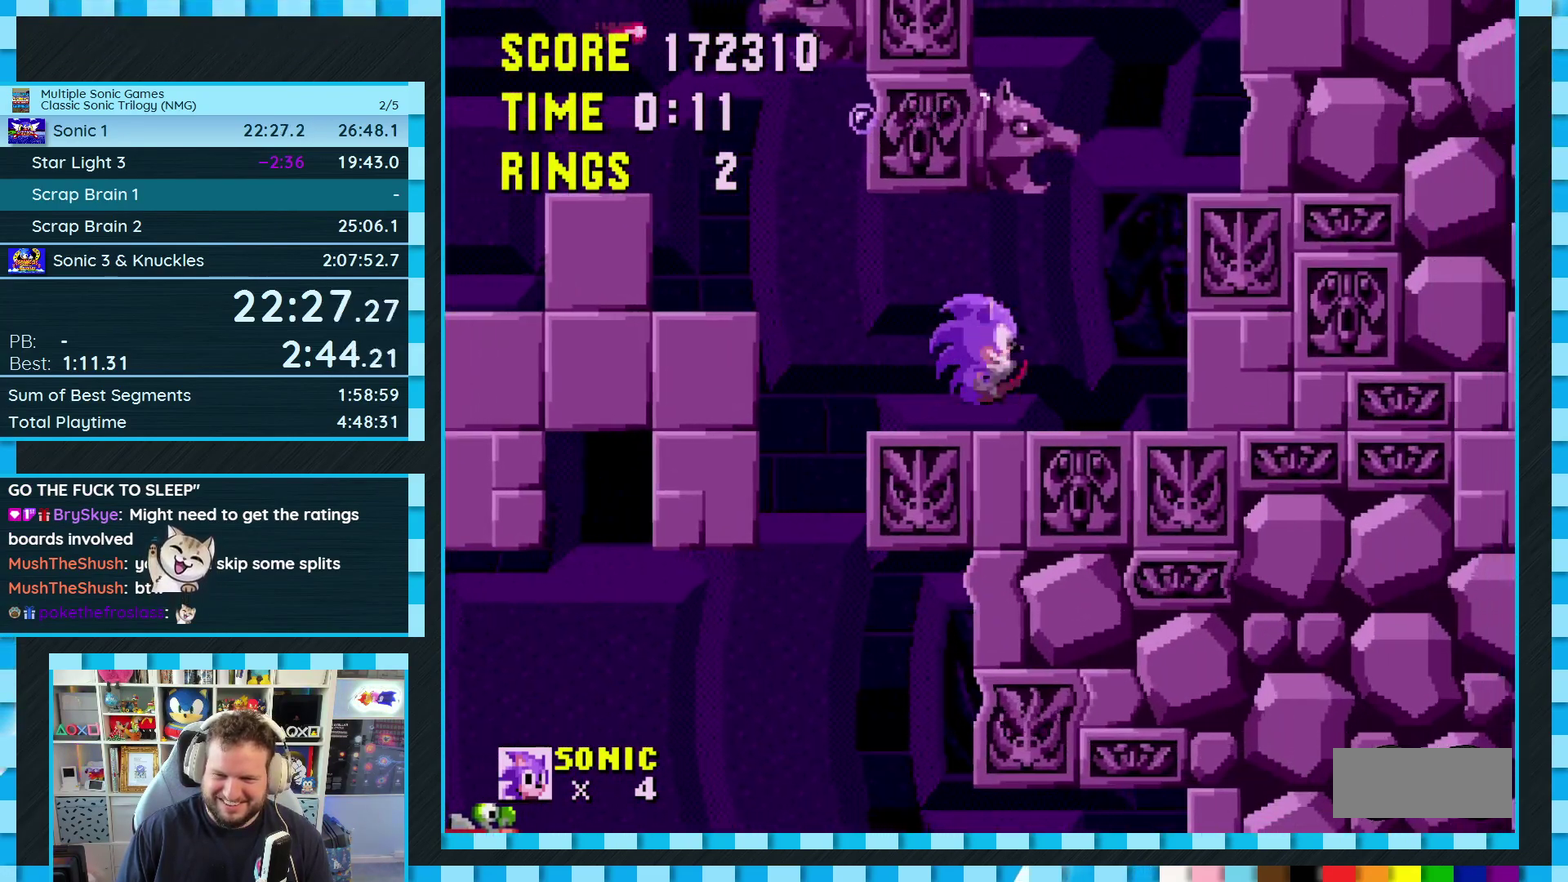
{"buttons": ["DPAD_RIGHT"], "events": [[100, "B", "up"], [117, "A", "up"], [117, "C", "up"]]}
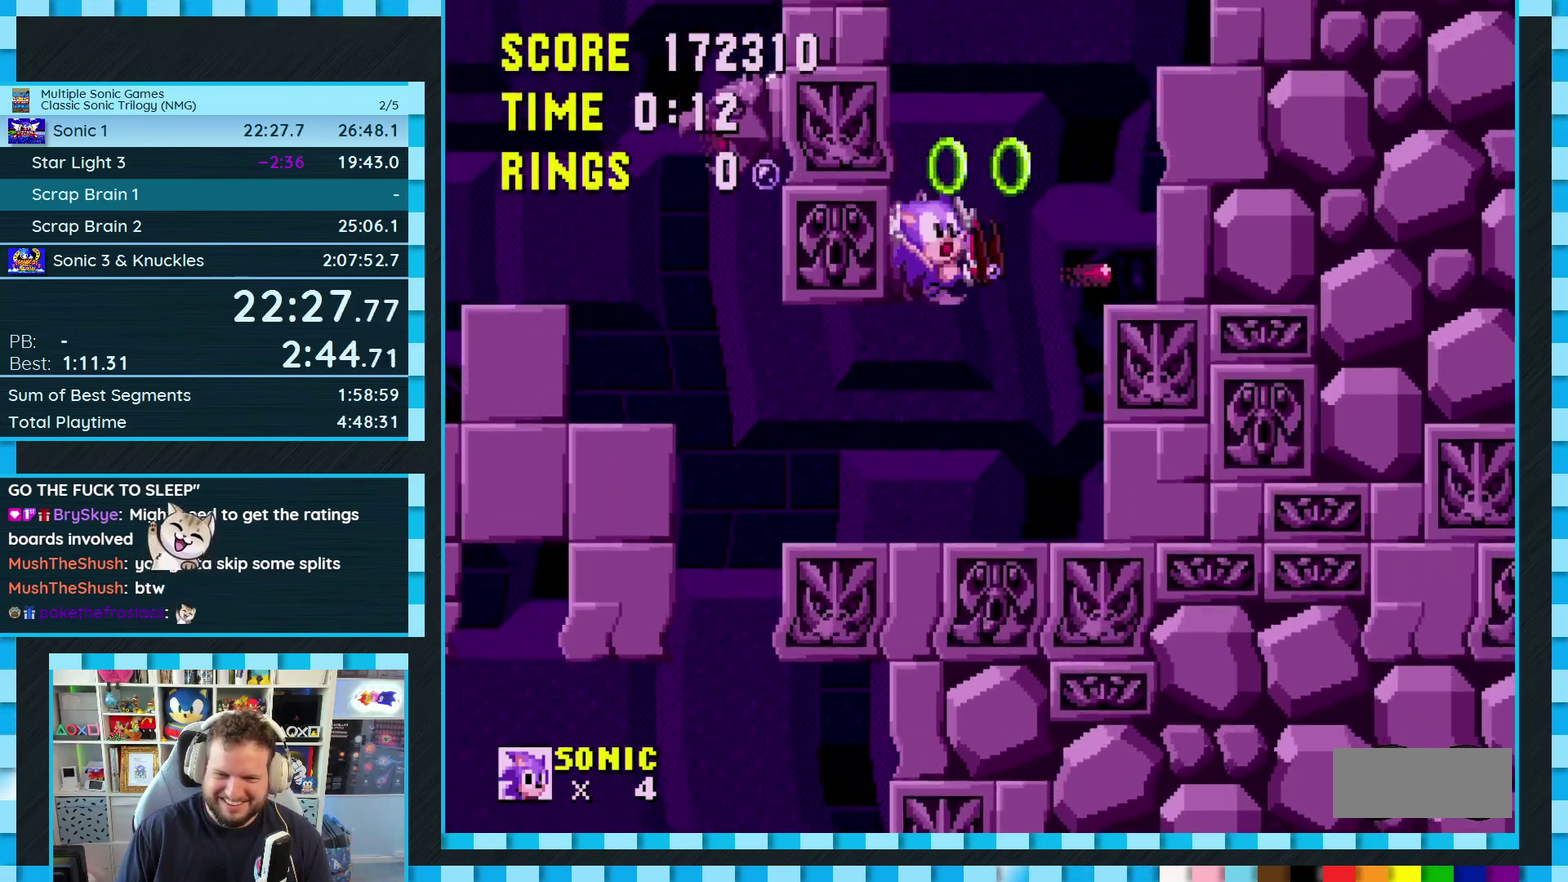
{"buttons": [], "events": [[317, "DPAD_RIGHT", "up"]]}